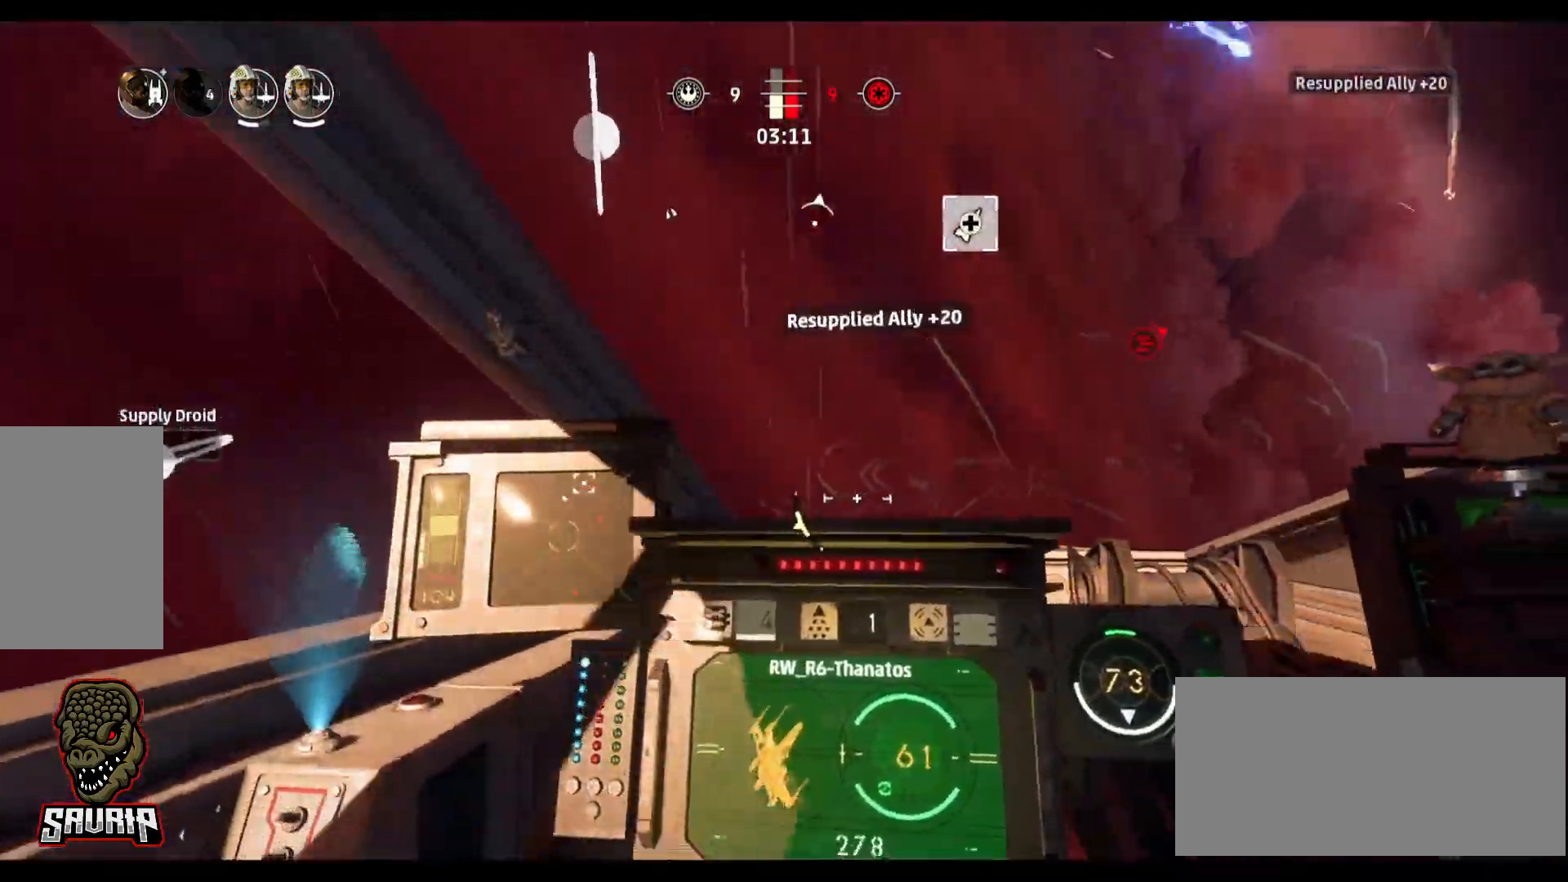
Gameplay with keyboard and mouse; each line is a JSON object with the keys and mouse buttons held at the frame after it. "events" lists presses ("down") and releases ("up") of "1", "2", "3", "4", "5", "a", "alt", "b", "c", "caps_lock", "ctrl", "d", "e", "f", "g", "q", "r", "s", "shift", "space", "super", "t", "tab", "tilde", "v", "w", "x", "z", "mouse_left" and "mouse_right" between this image and that frame as [ms after this image, input, new state], when the widget could be followed in between. "mouse_left", "mouse_right" = the "left", "right" buttons of the "mouse" list. No other keys are recorded. Not read: mouse_move.
{"keys": ["d"], "mouse": [], "events": []}
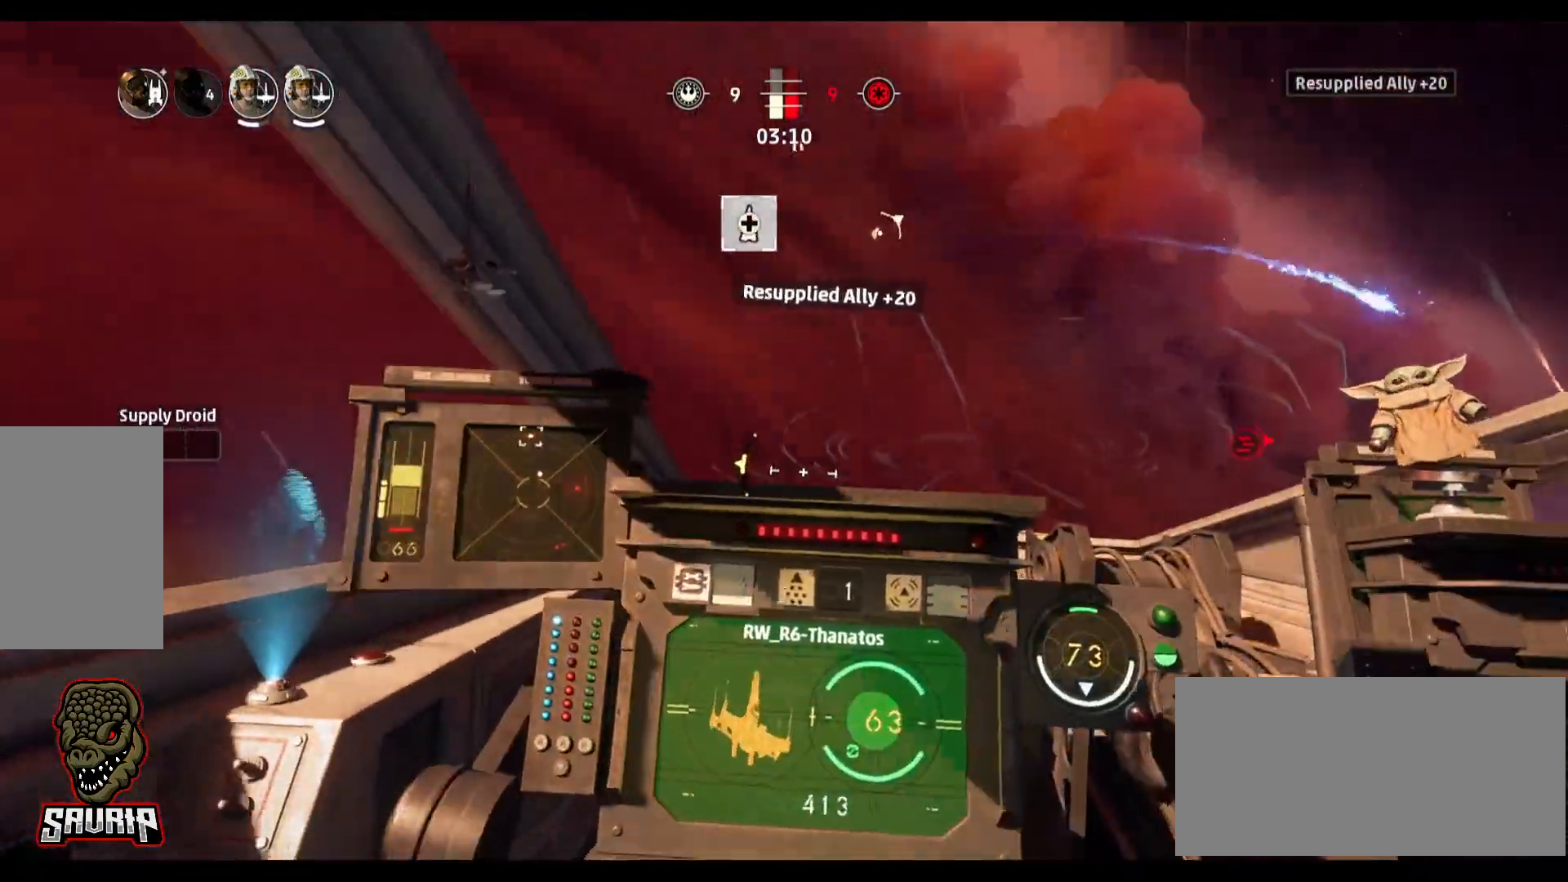
{"keys": [], "mouse": [], "events": [[150, "s", "down"], [200, "space", "down"], [383, "space", "up"], [433, "d", "up"], [433, "s", "up"]]}
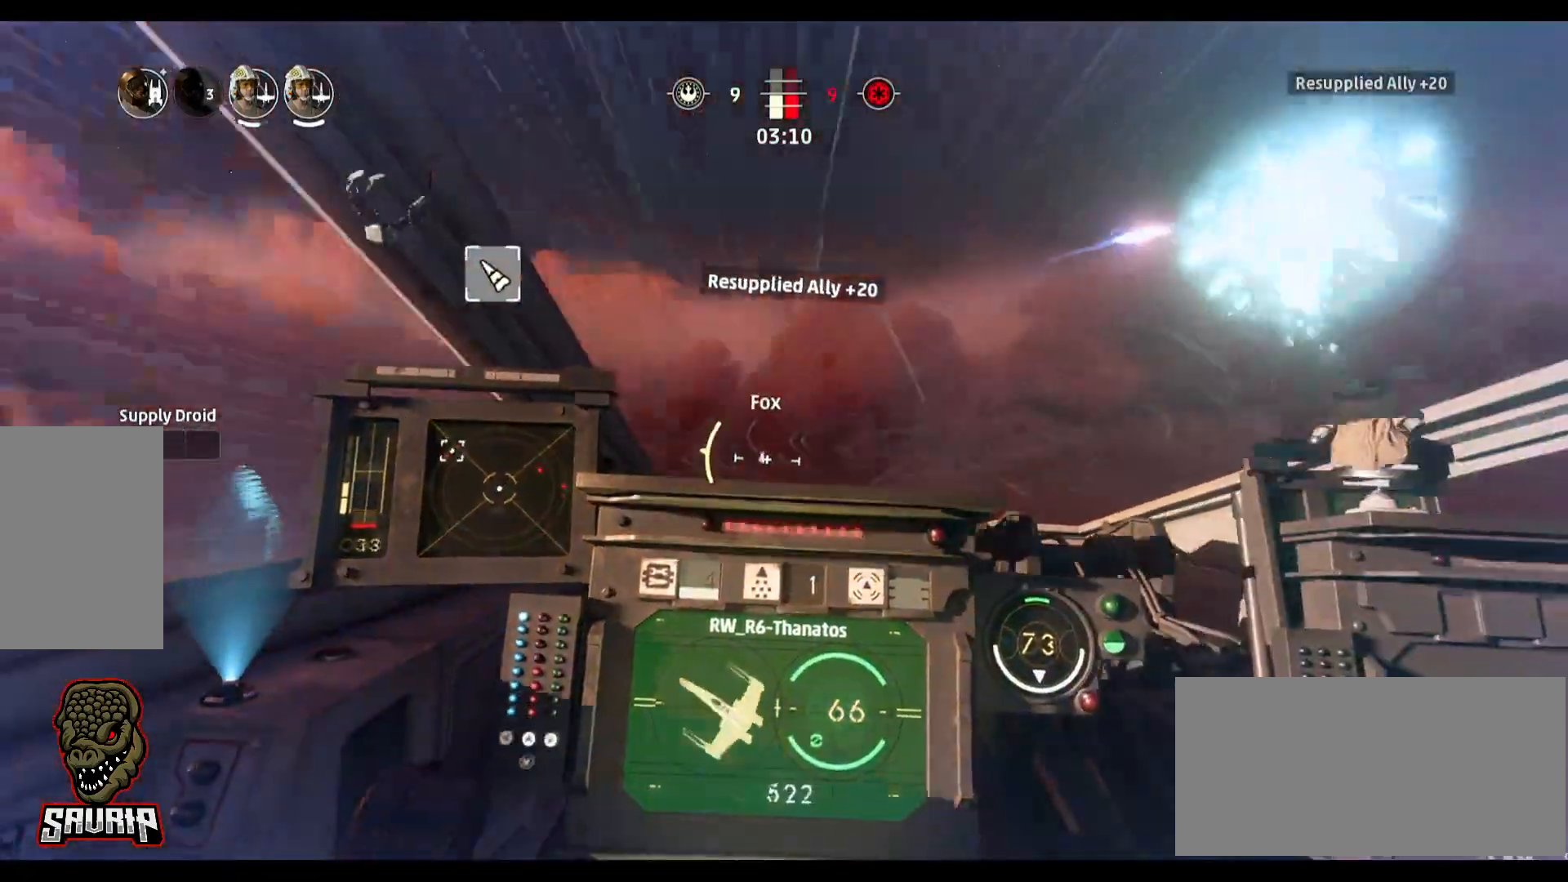
{"keys": ["a"], "mouse": [], "events": [[217, "a", "down"]]}
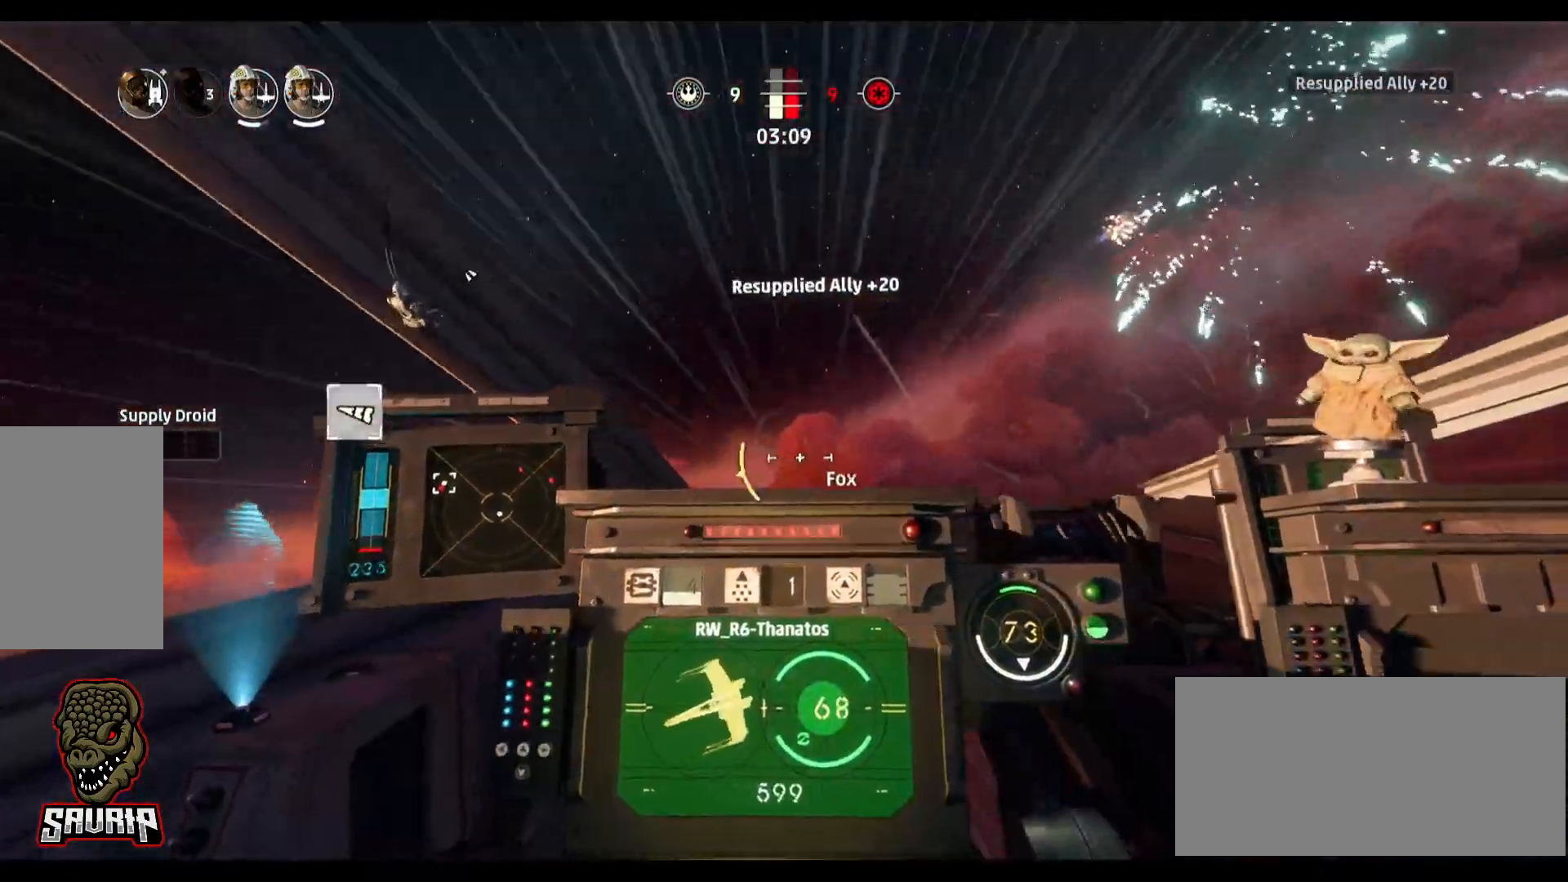
{"keys": [], "mouse": [], "events": [[100, "a", "up"]]}
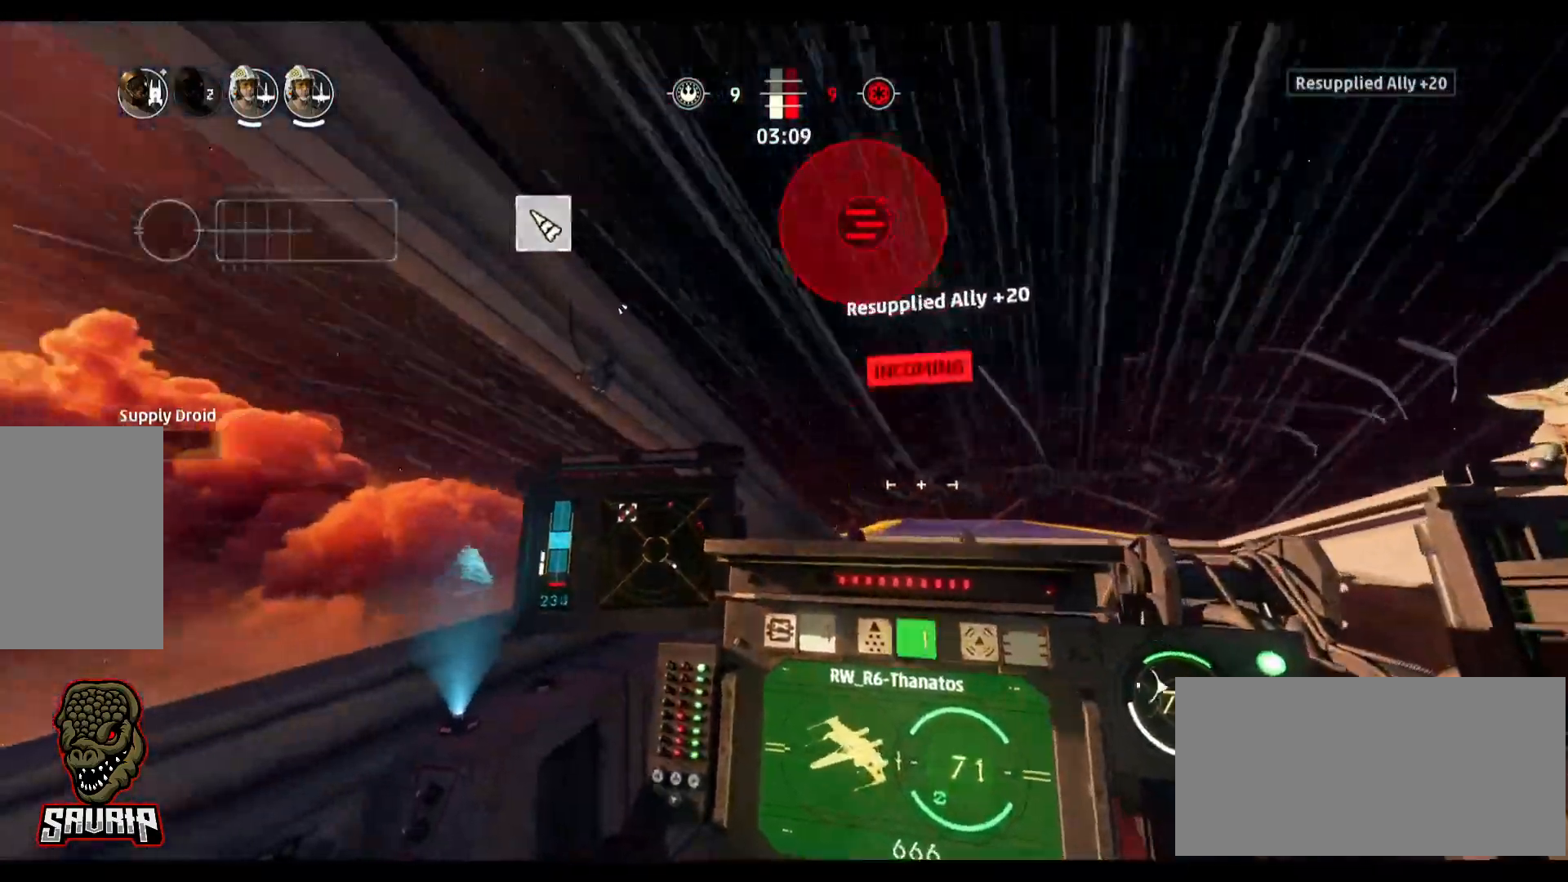
{"keys": [], "mouse": [], "events": []}
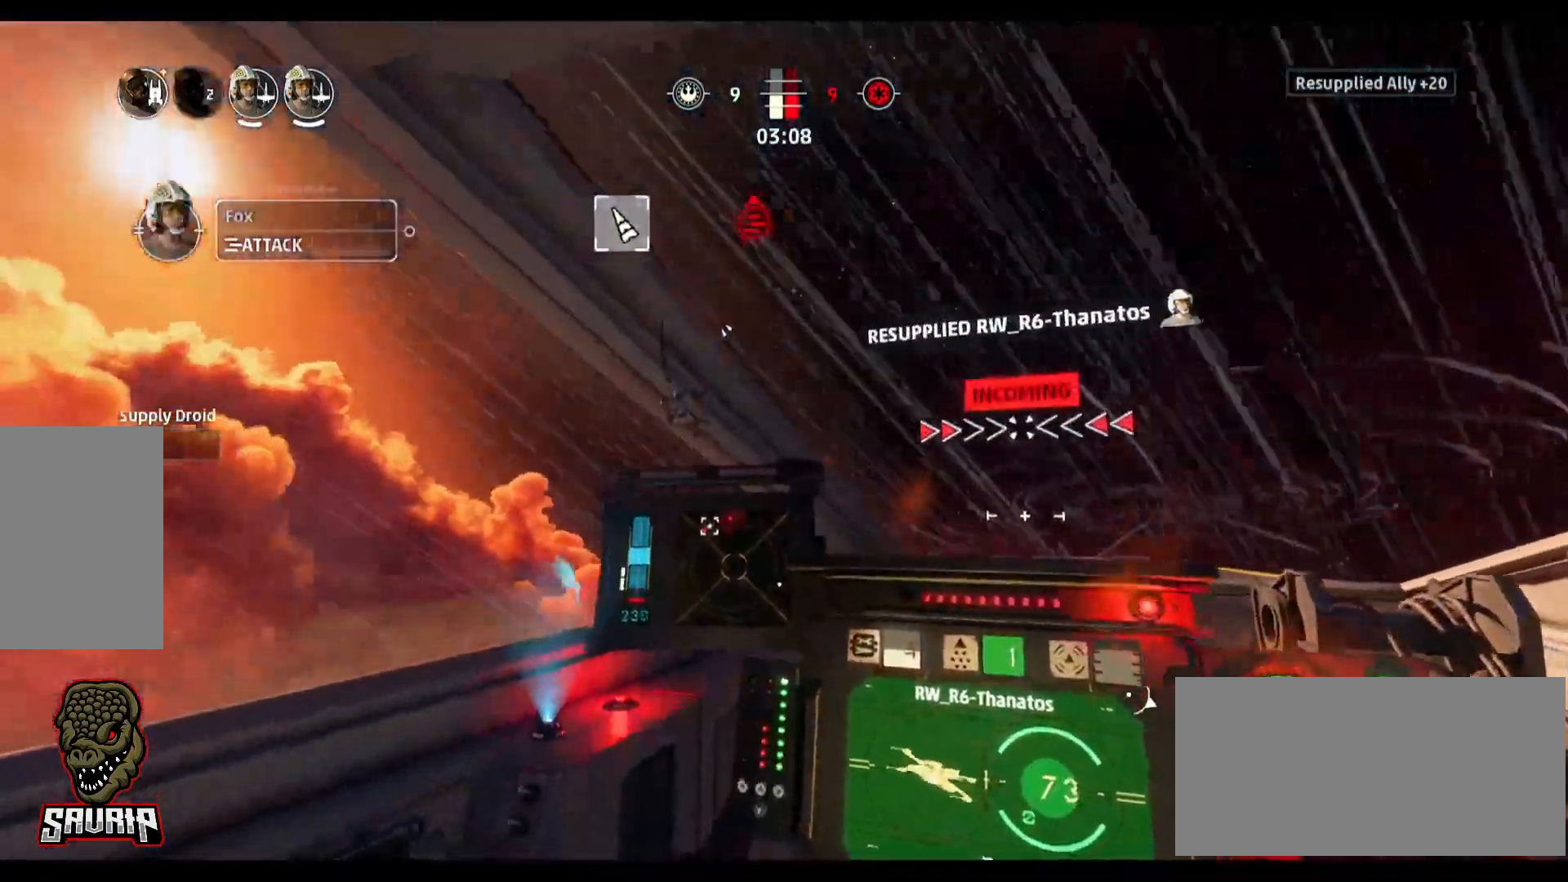
{"keys": [], "mouse": [], "events": []}
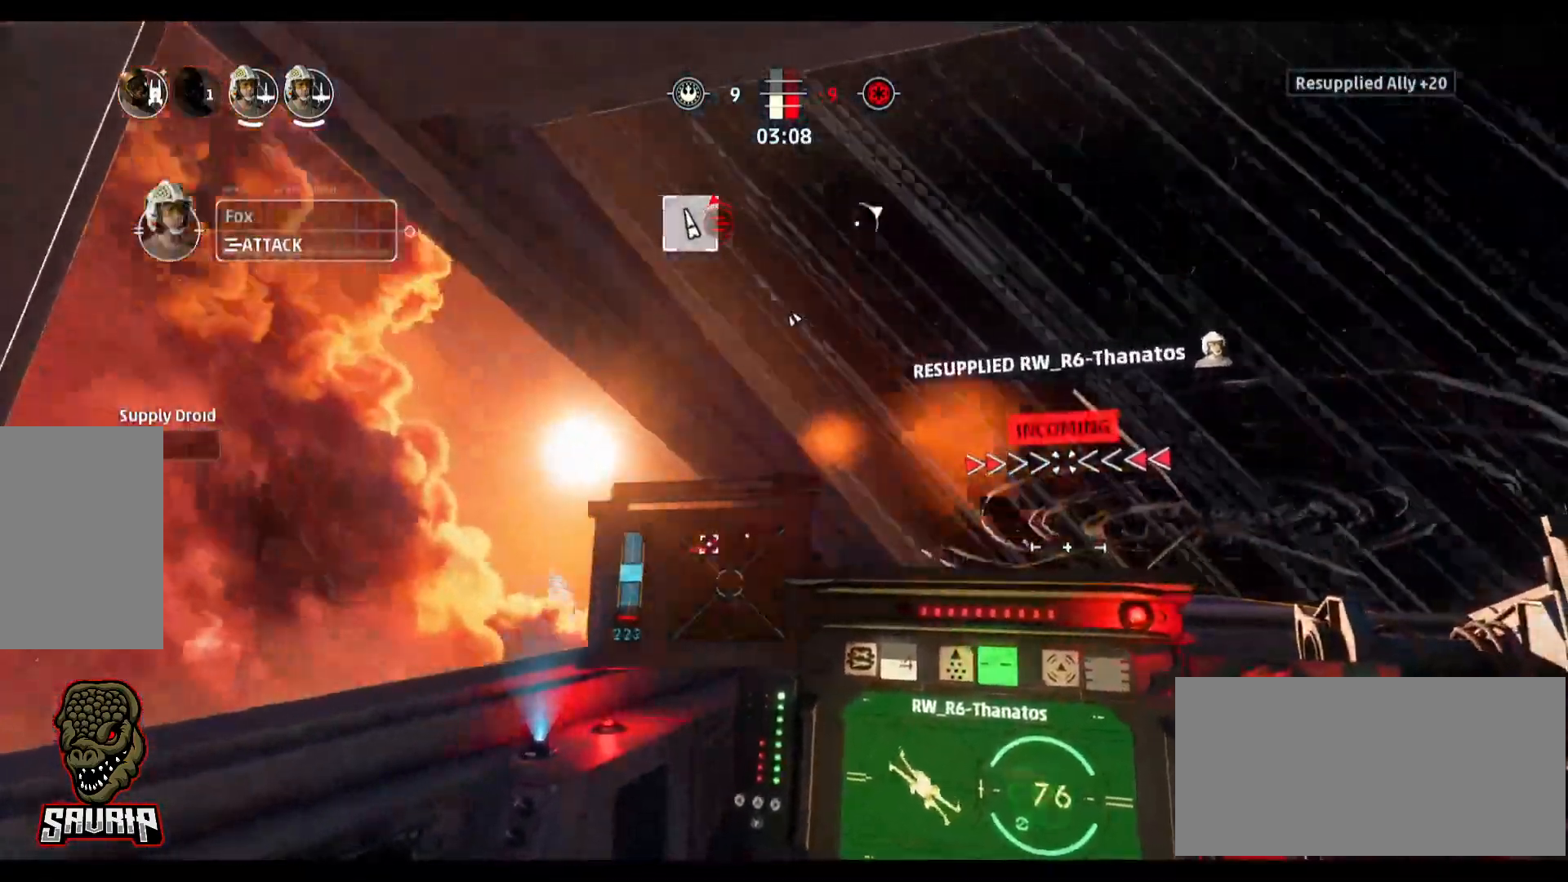
{"keys": ["d"], "mouse": [], "events": [[133, "d", "down"]]}
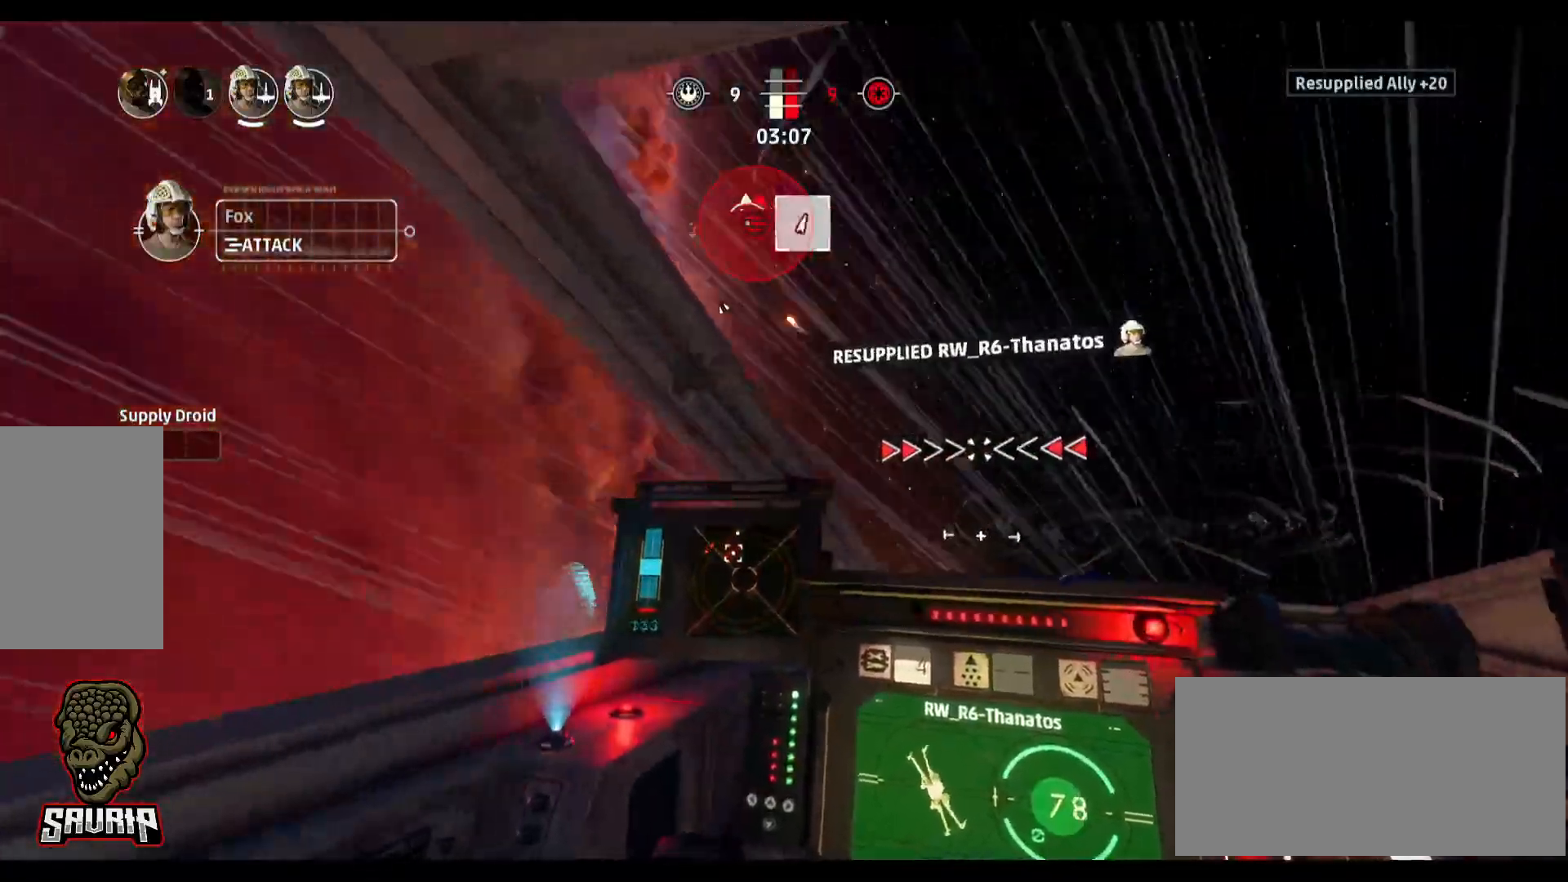
{"keys": [], "mouse": [], "events": [[483, "d", "up"]]}
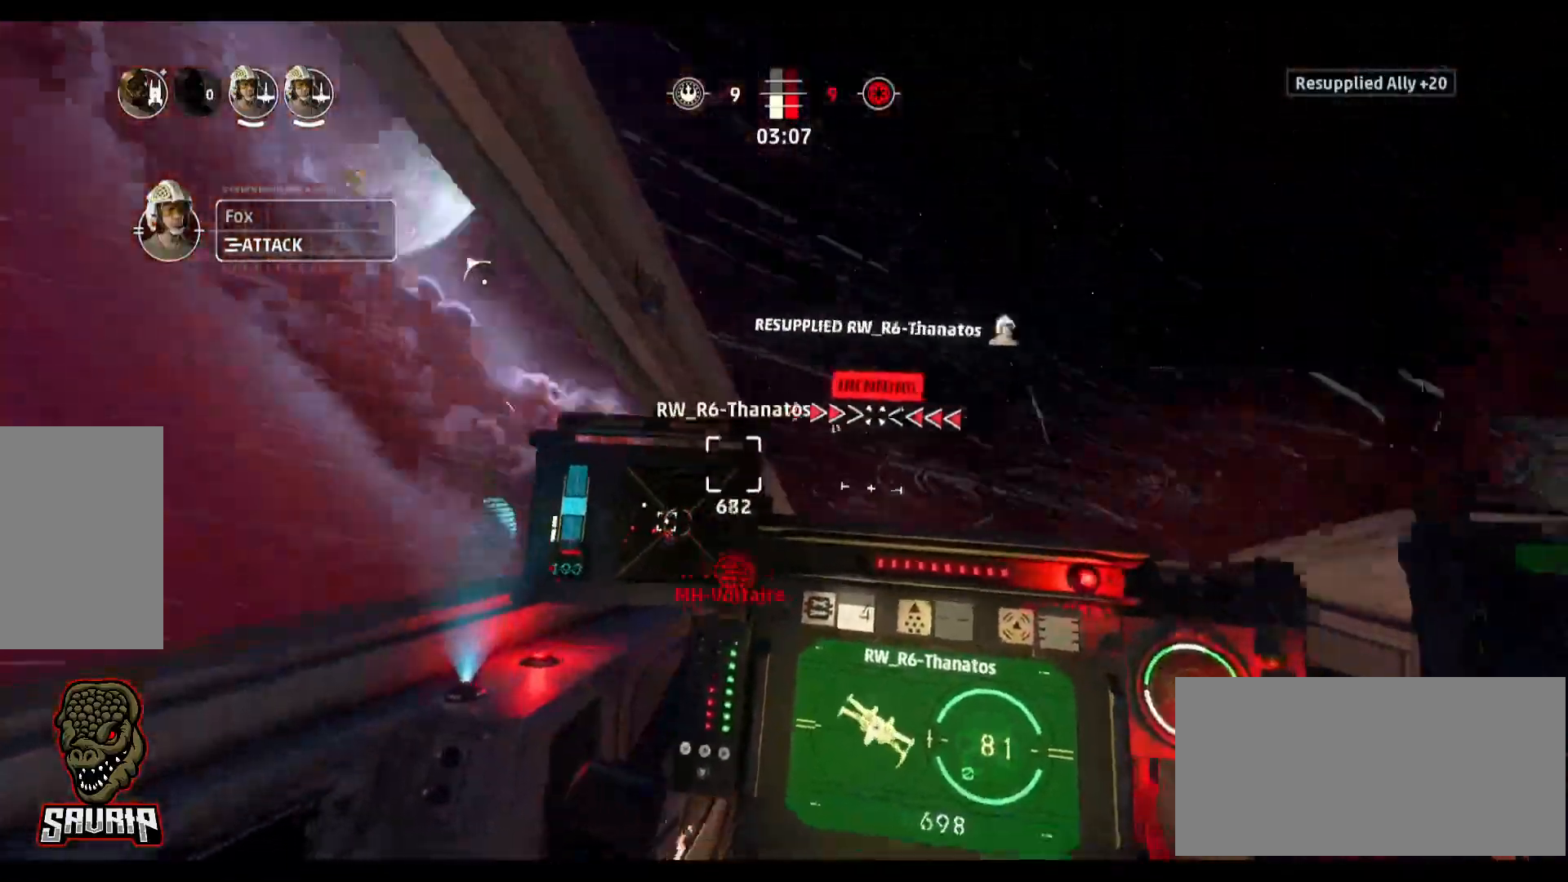
{"keys": [], "mouse": [], "events": []}
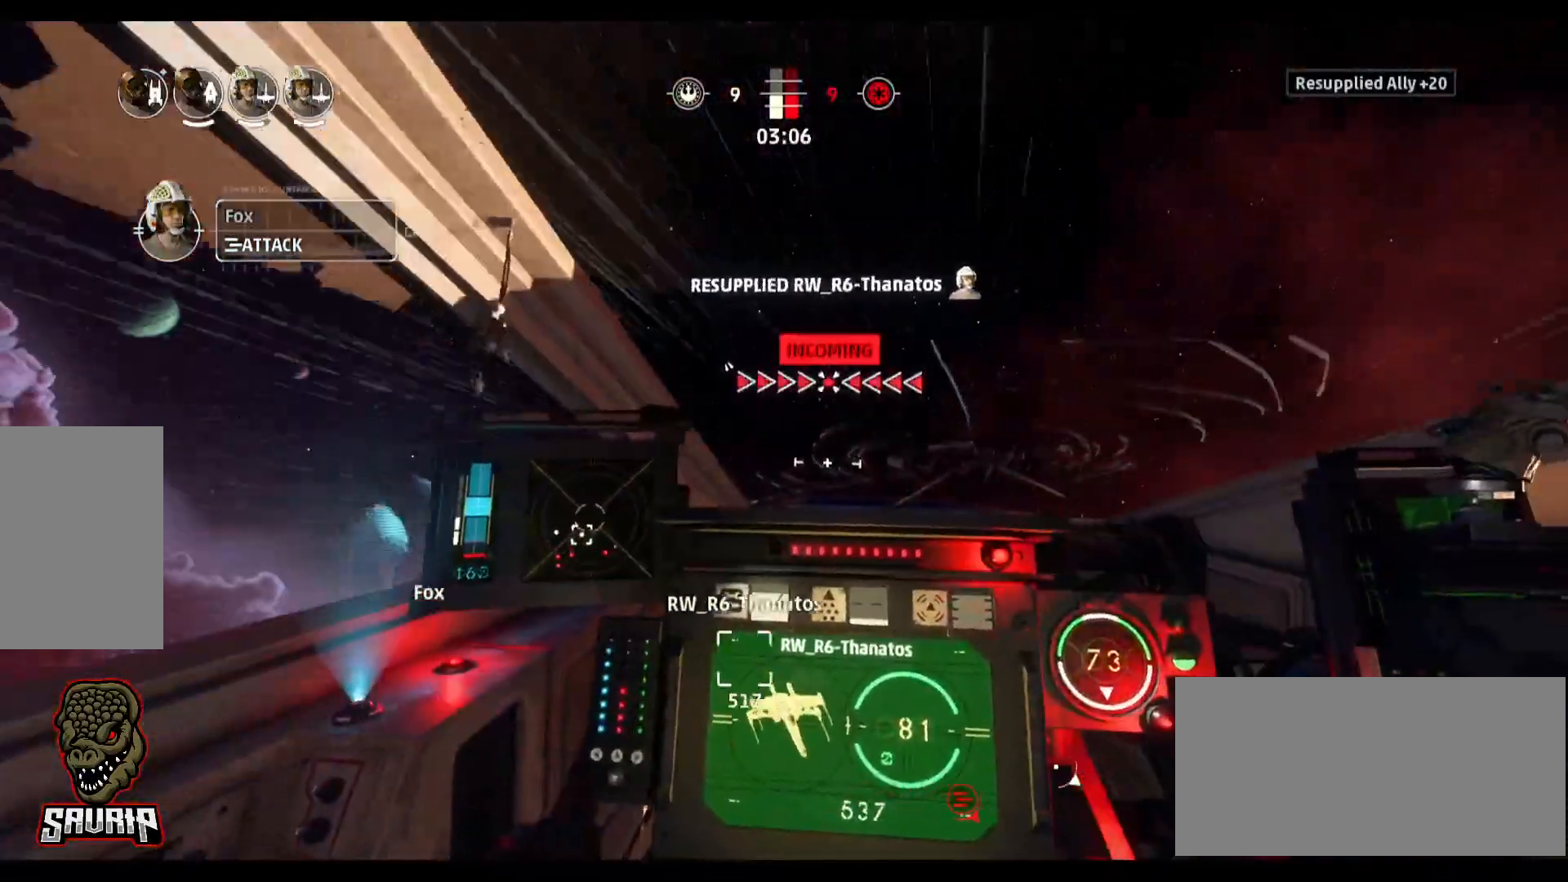
{"keys": [], "mouse": [], "events": []}
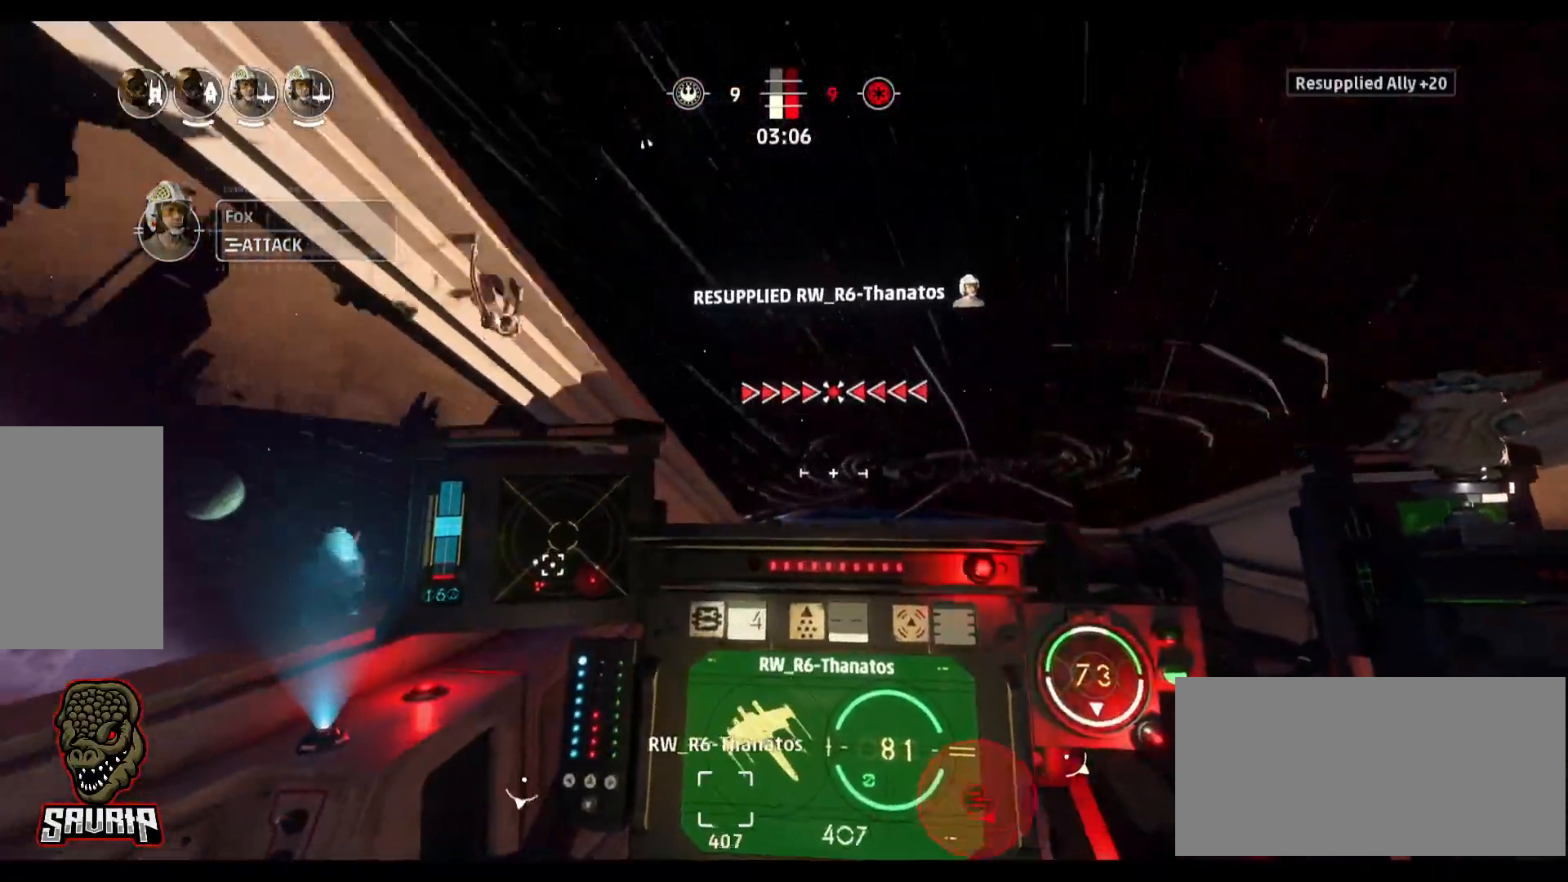
{"keys": ["a"], "mouse": [], "events": [[117, "s", "down"], [117, "space", "down"], [300, "s", "up"], [300, "space", "up"], [383, "a", "down"]]}
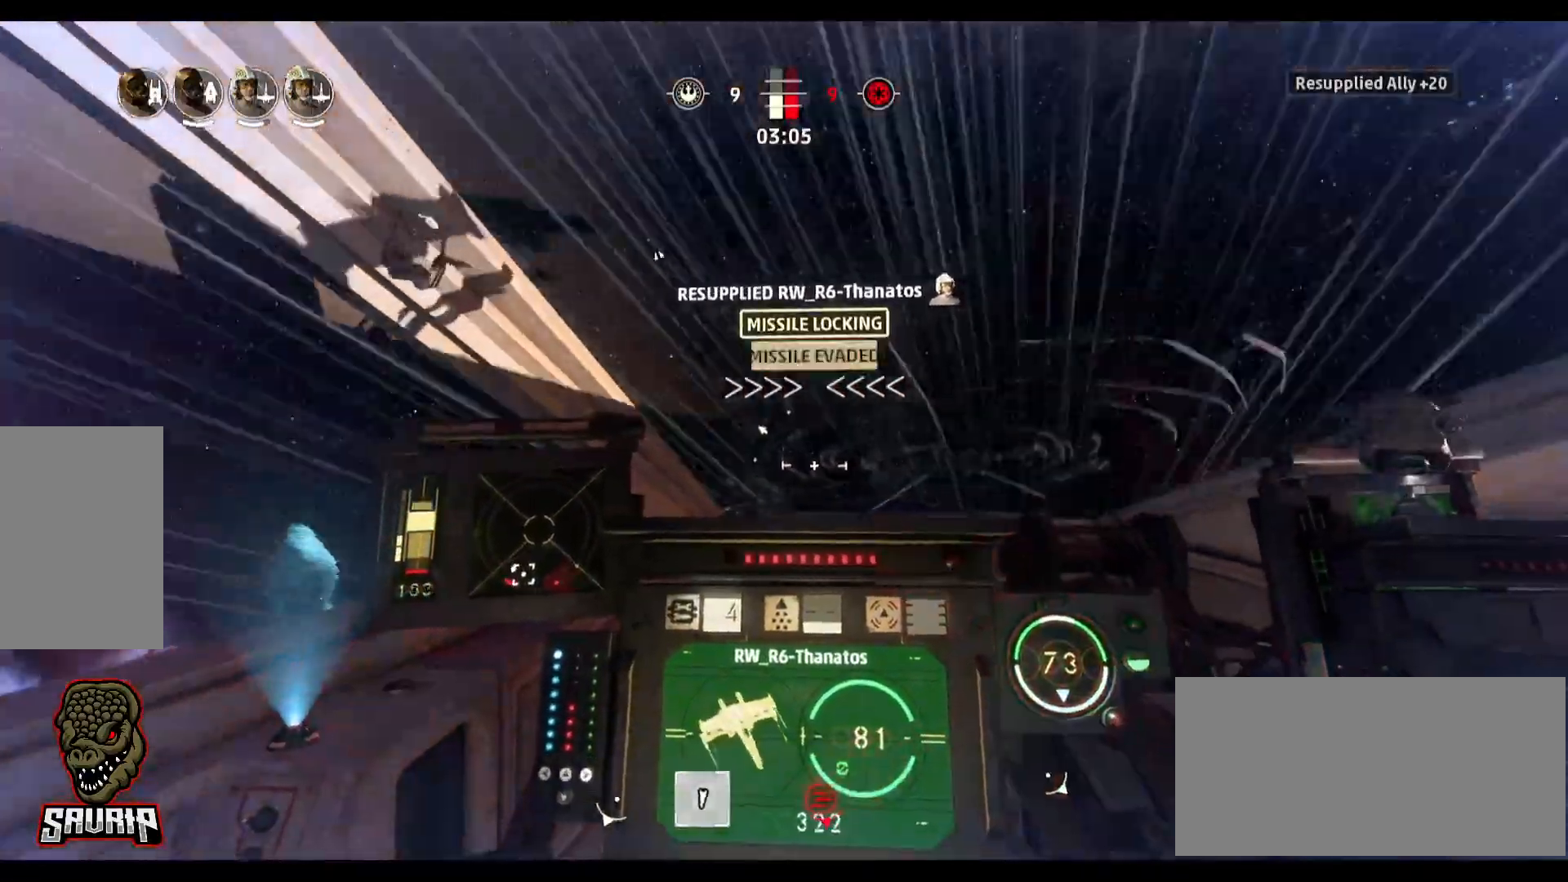
{"keys": ["a"], "mouse": [], "events": []}
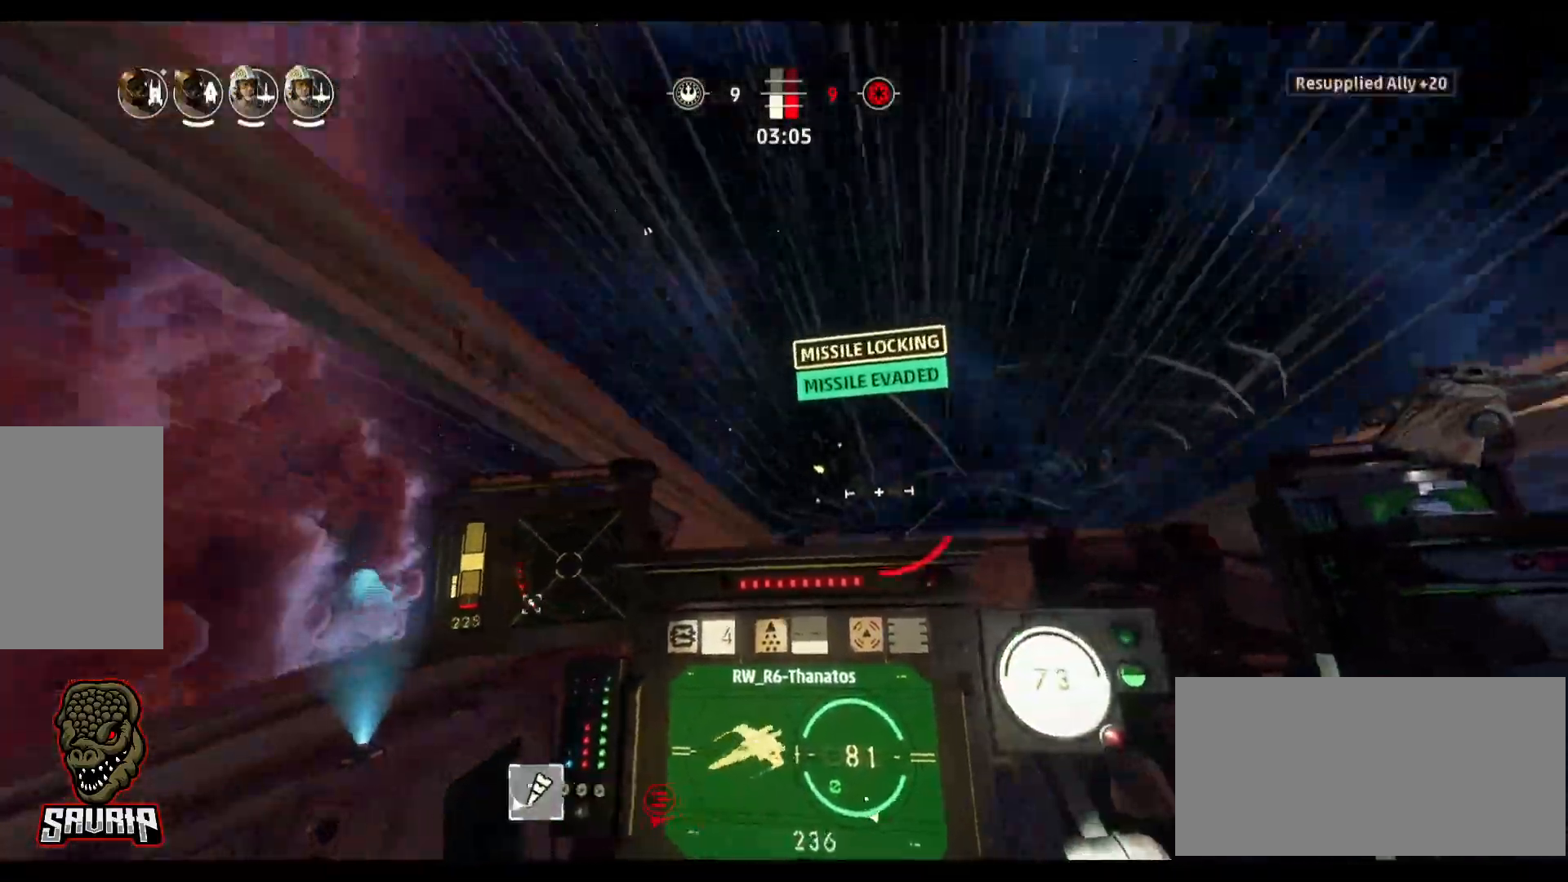
{"keys": [], "mouse": [], "events": [[283, "a", "up"]]}
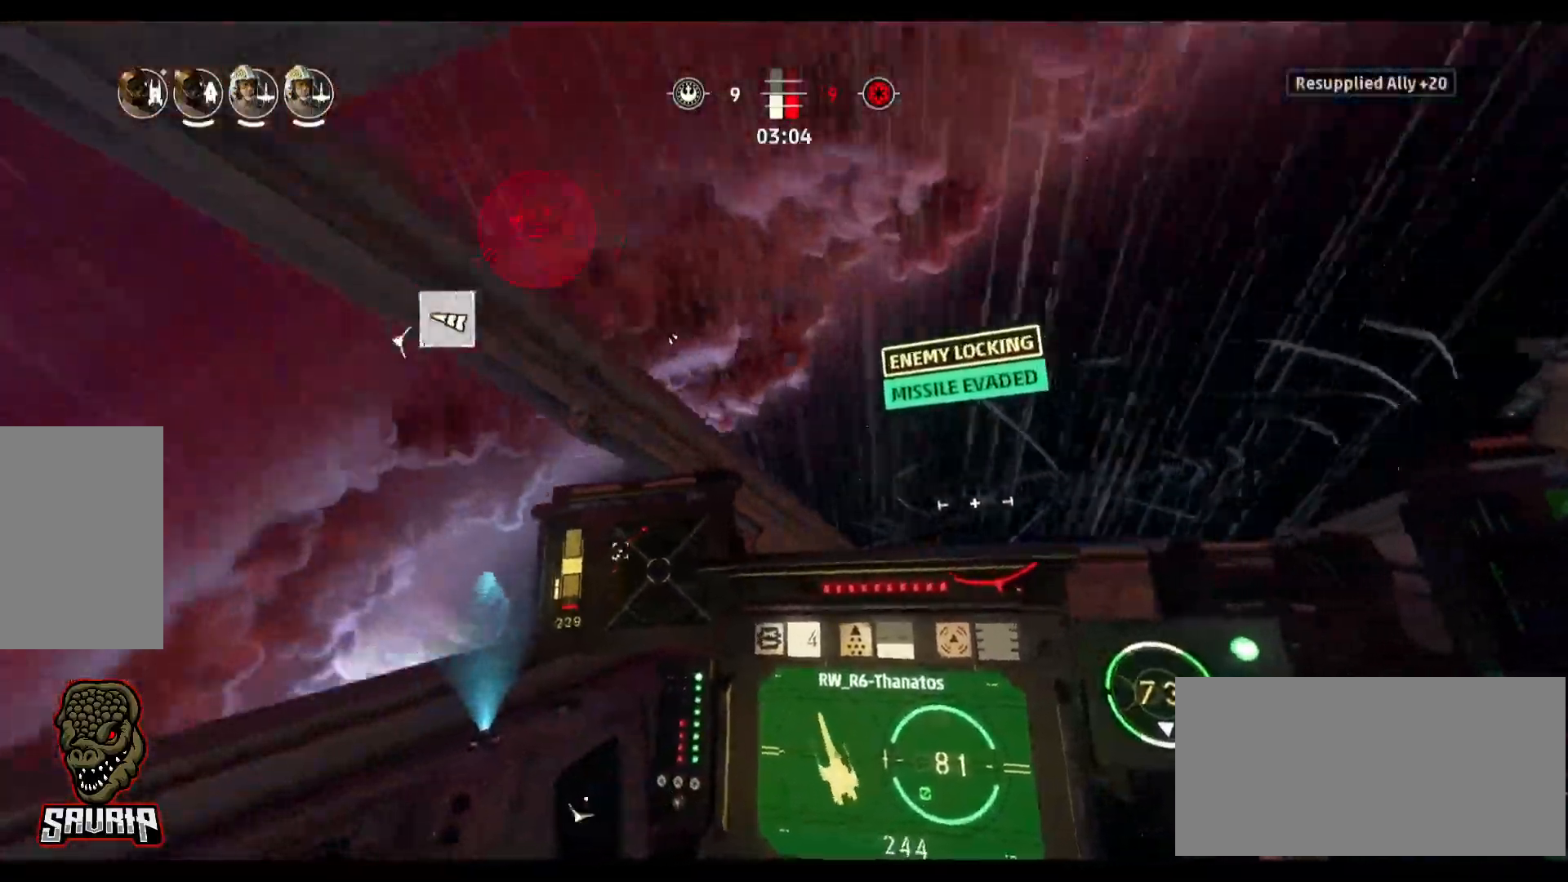
{"keys": [], "mouse": [], "events": []}
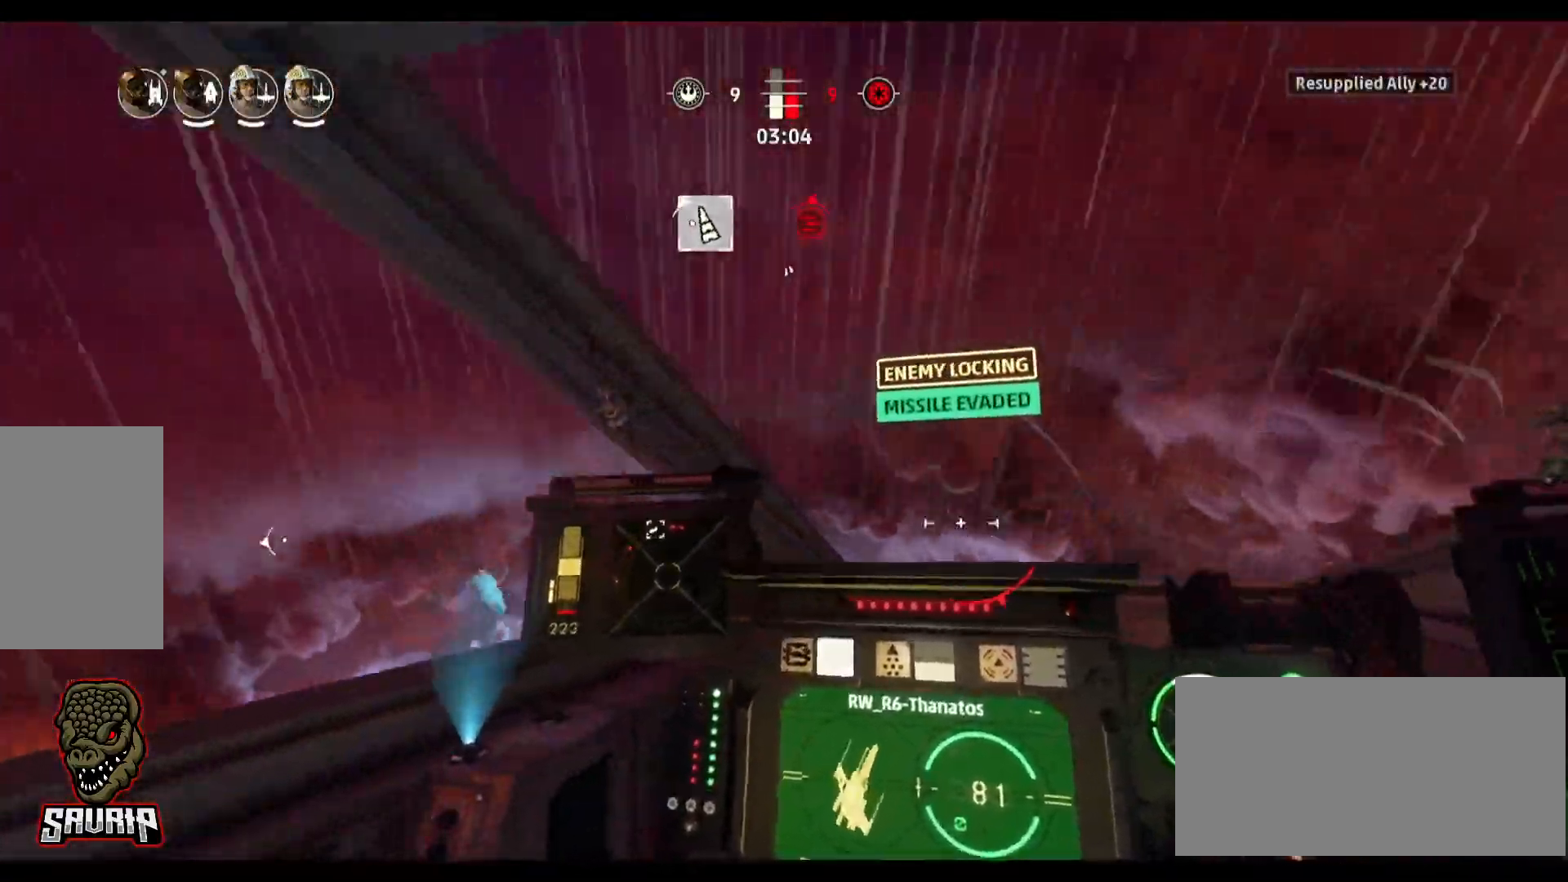
{"keys": [], "mouse": [], "events": []}
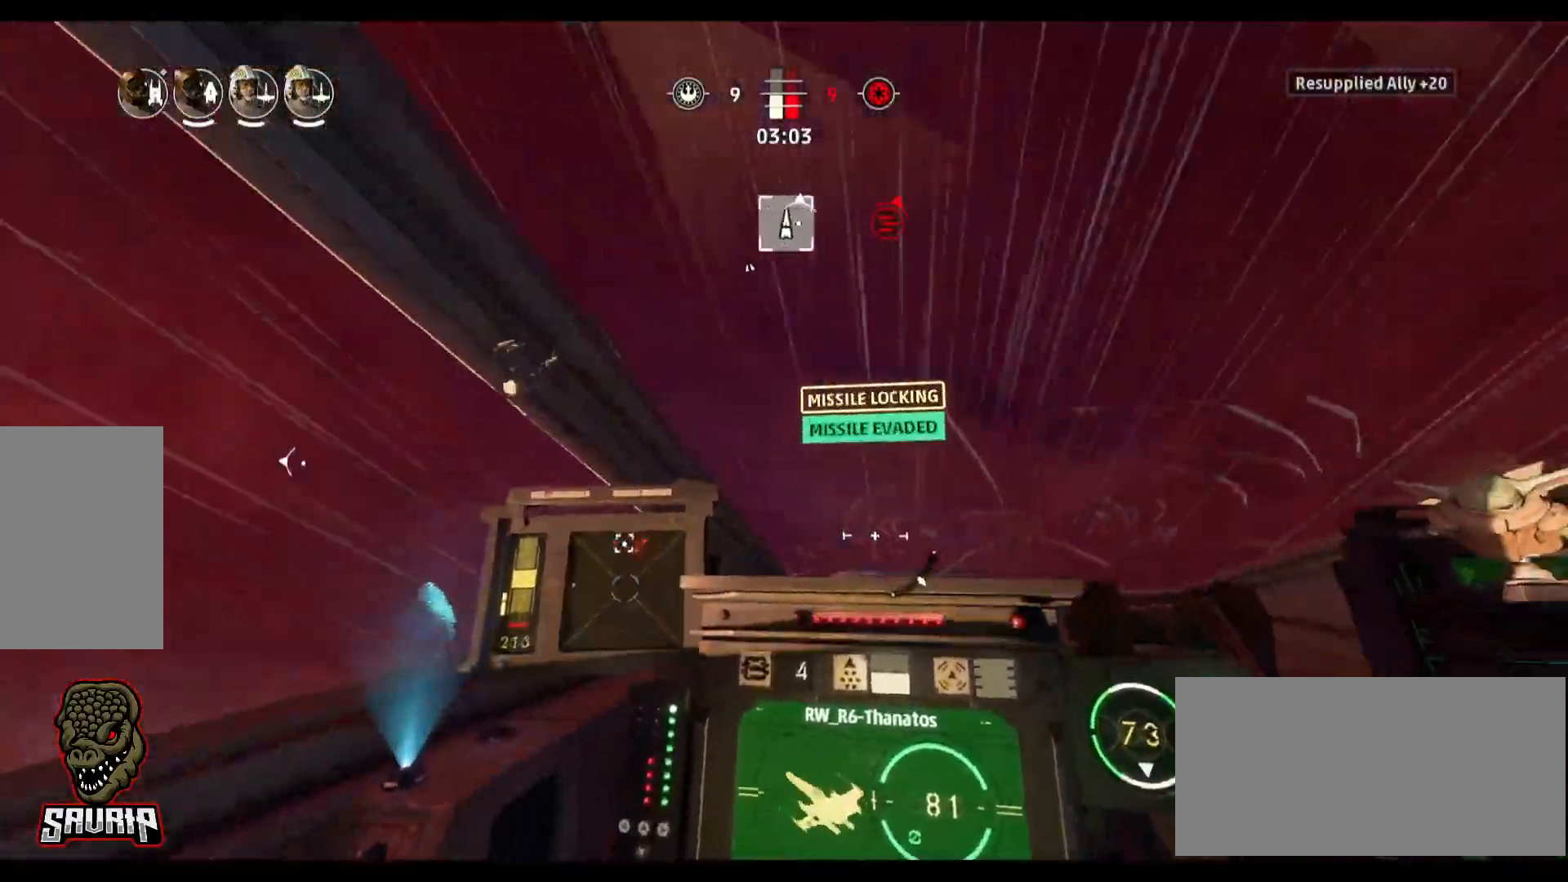
{"keys": [], "mouse": [], "events": []}
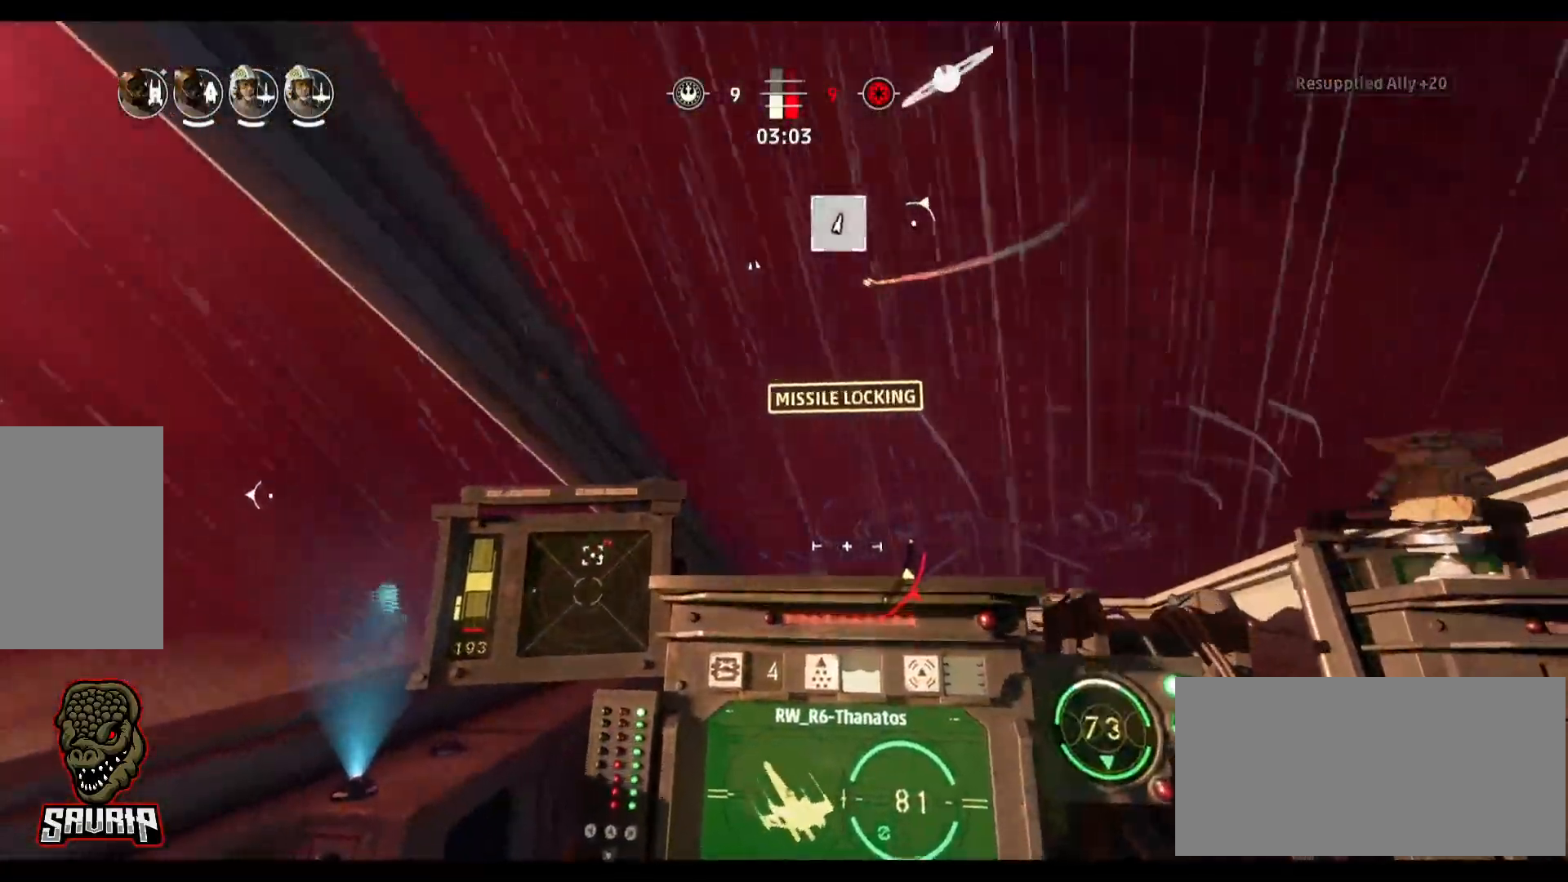
{"keys": ["d"], "mouse": [], "events": [[250, "d", "down"]]}
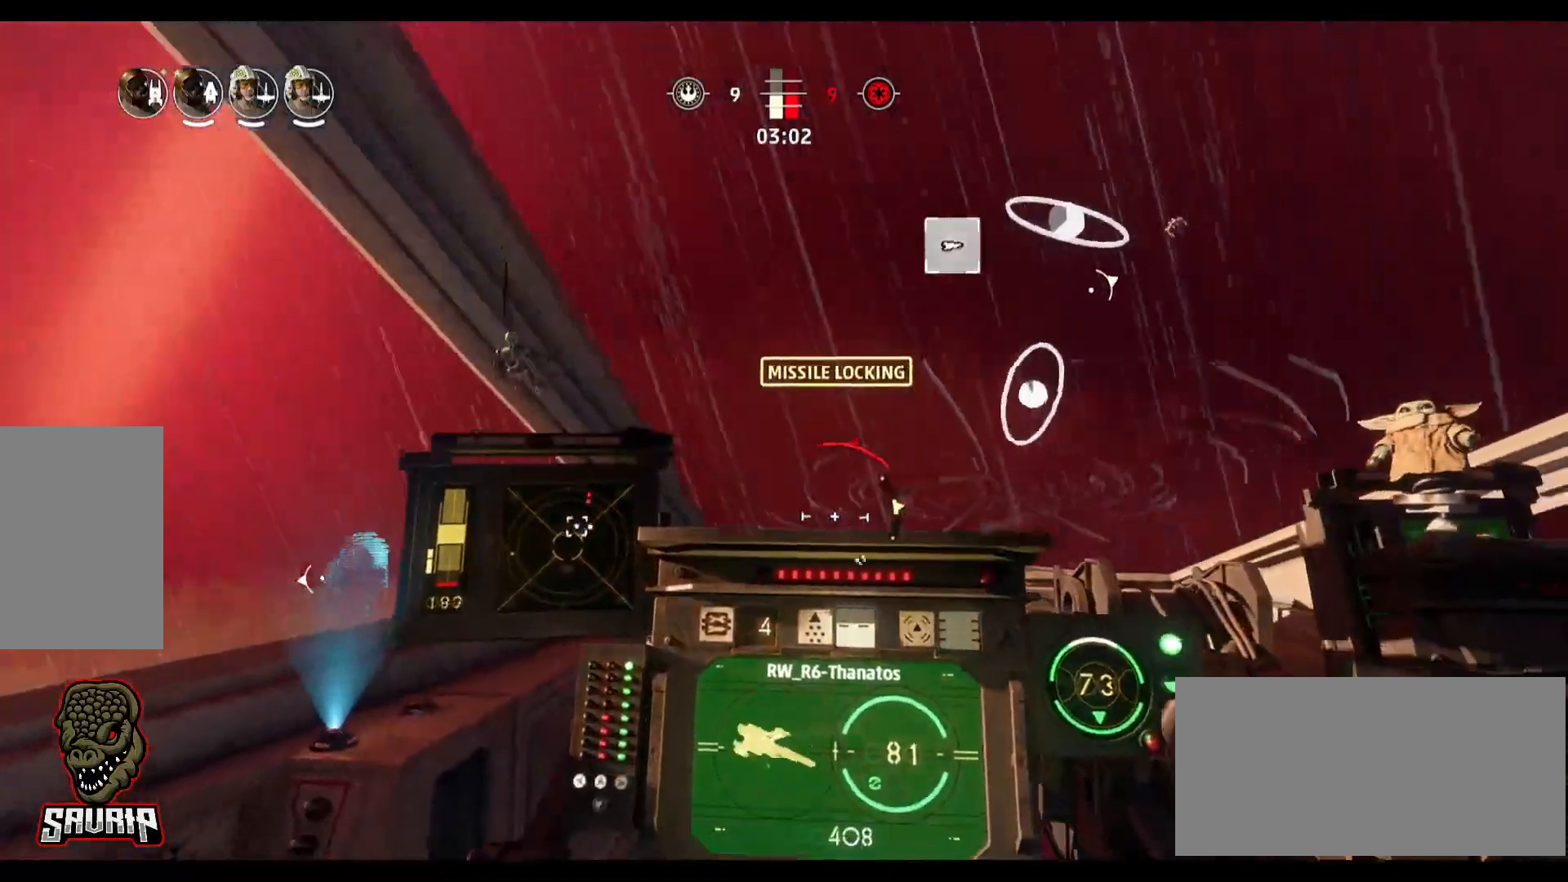
{"keys": ["d"], "mouse": [], "events": []}
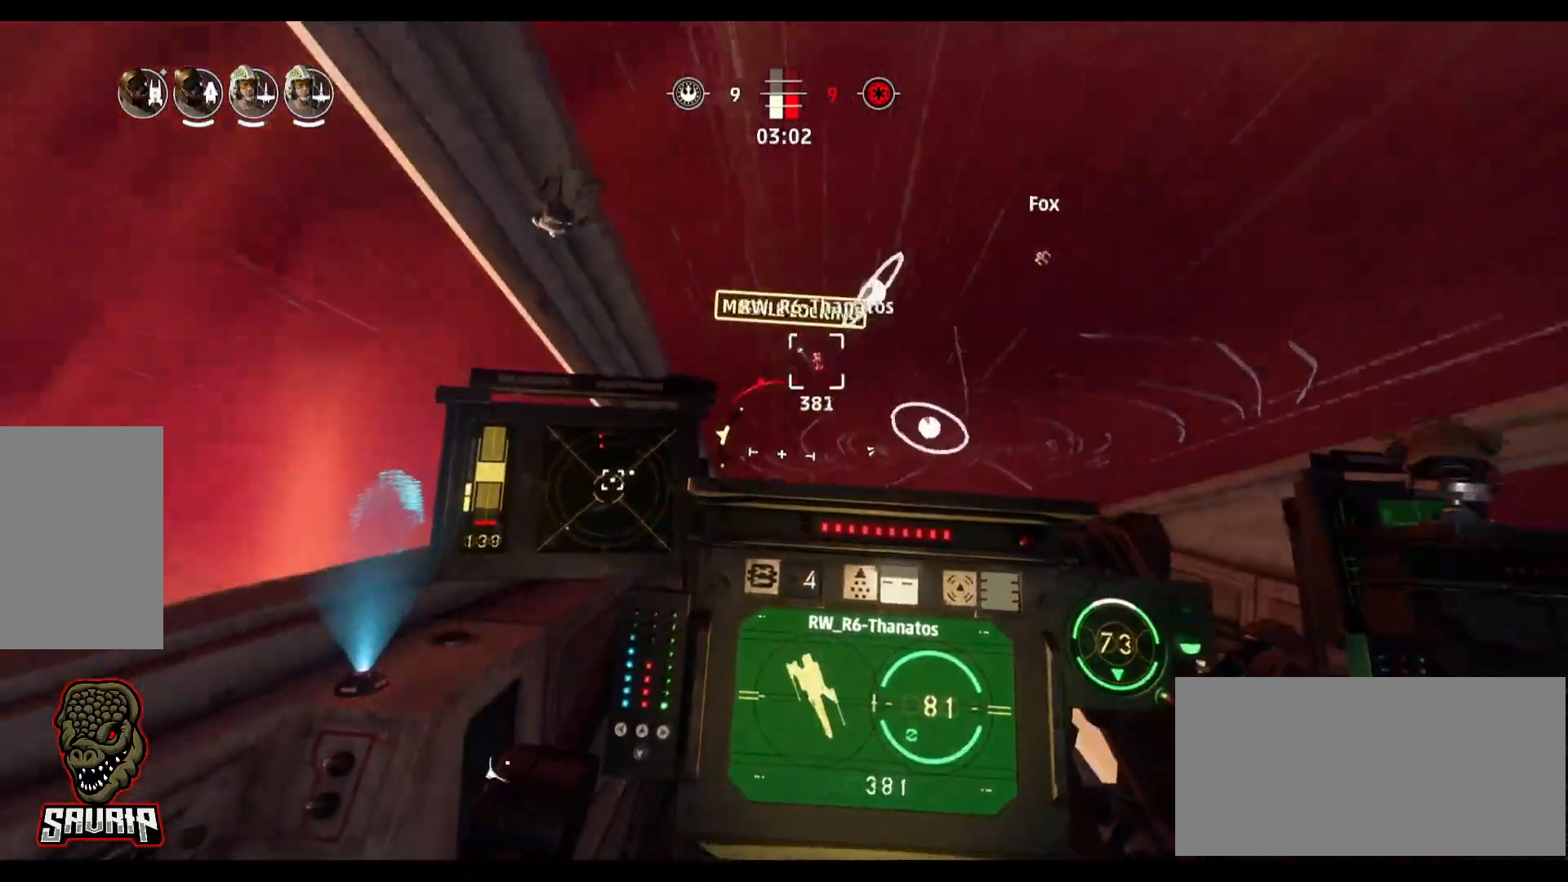
{"keys": [], "mouse": [], "events": [[333, "d", "up"]]}
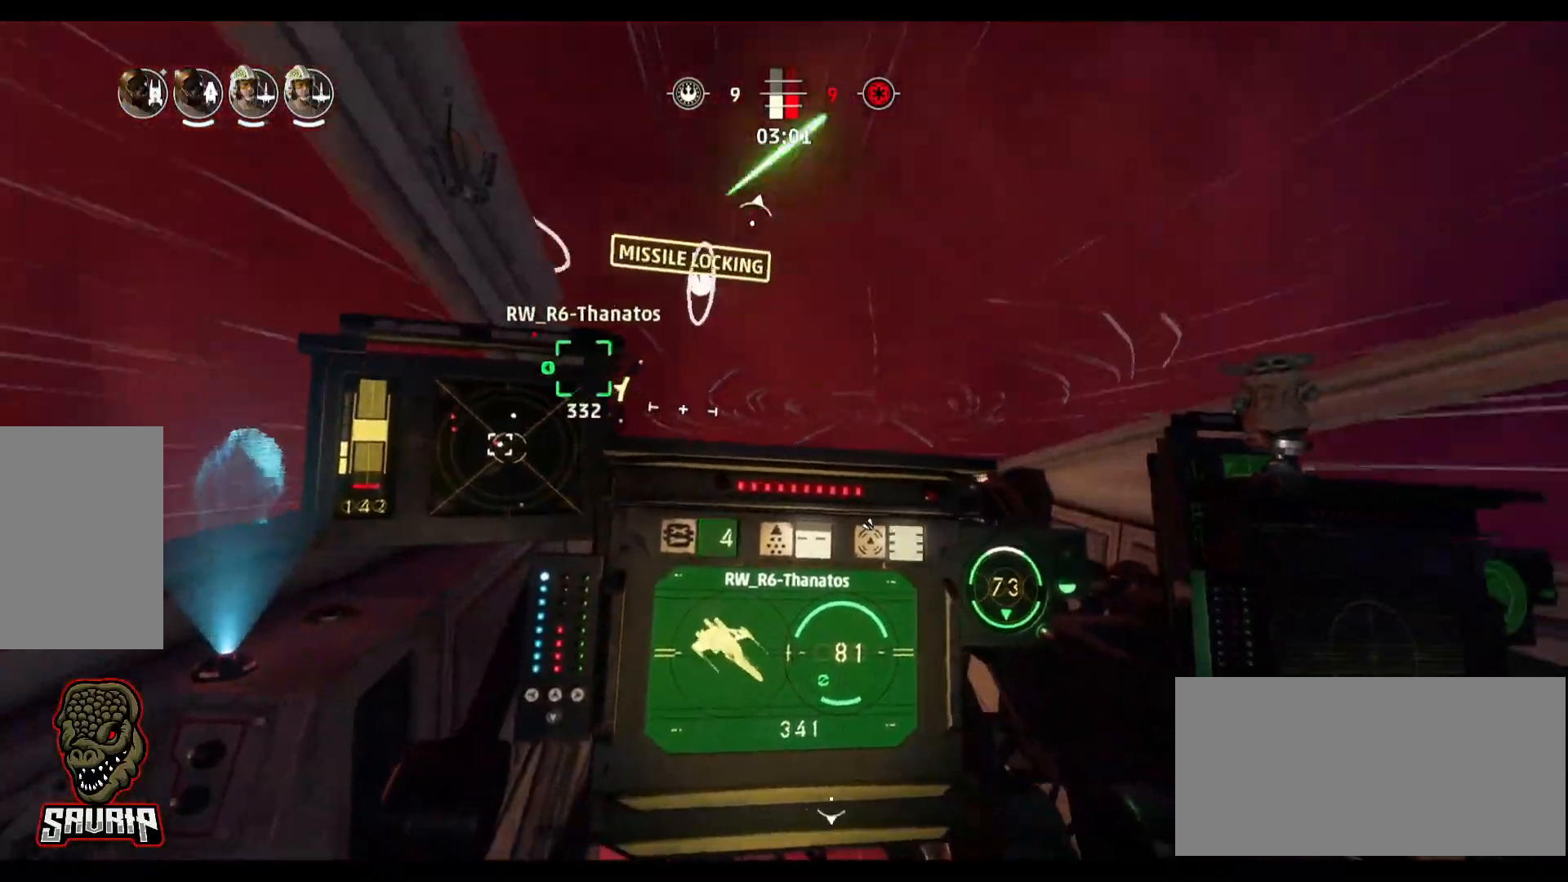
{"keys": [], "mouse": [], "events": []}
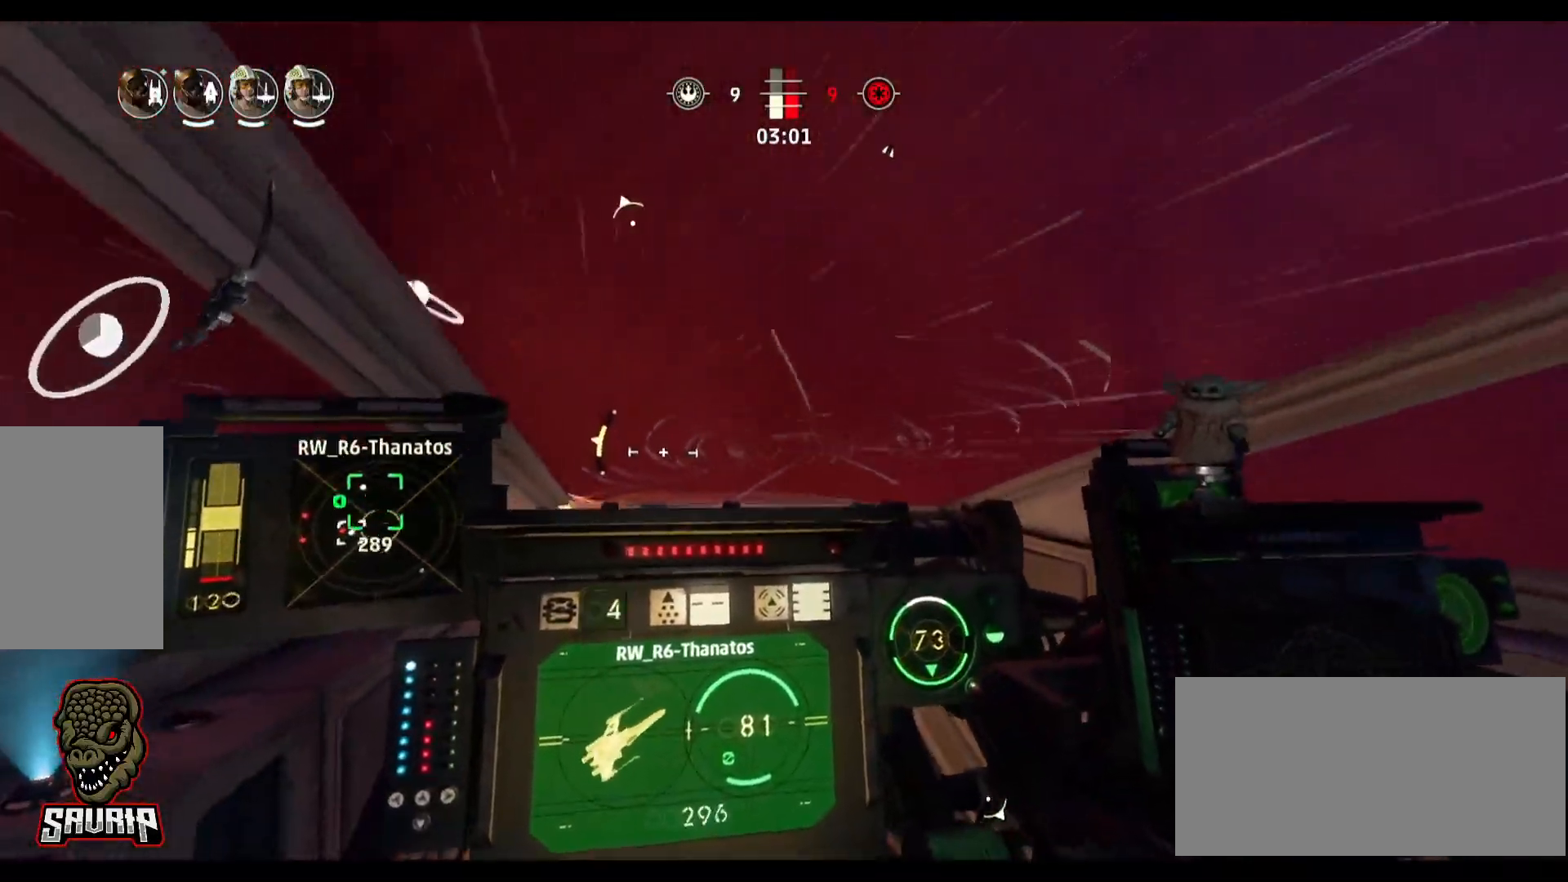
{"keys": ["a"], "mouse": [], "events": [[83, "s", "down"], [83, "space", "down"], [267, "s", "up"], [267, "space", "up"], [367, "a", "down"]]}
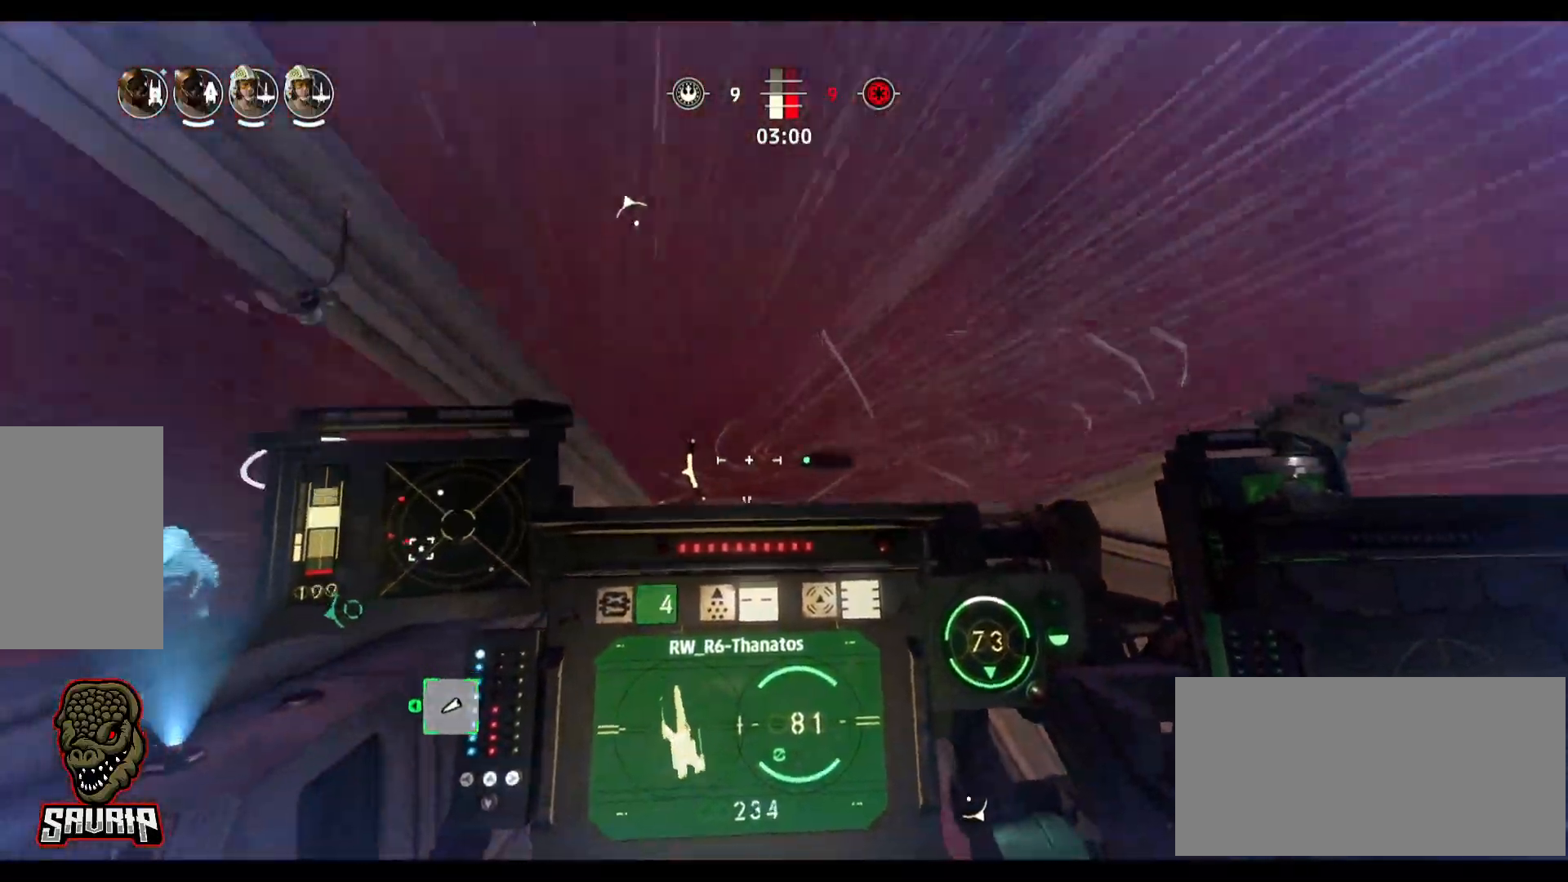
{"keys": ["a"], "mouse": [], "events": []}
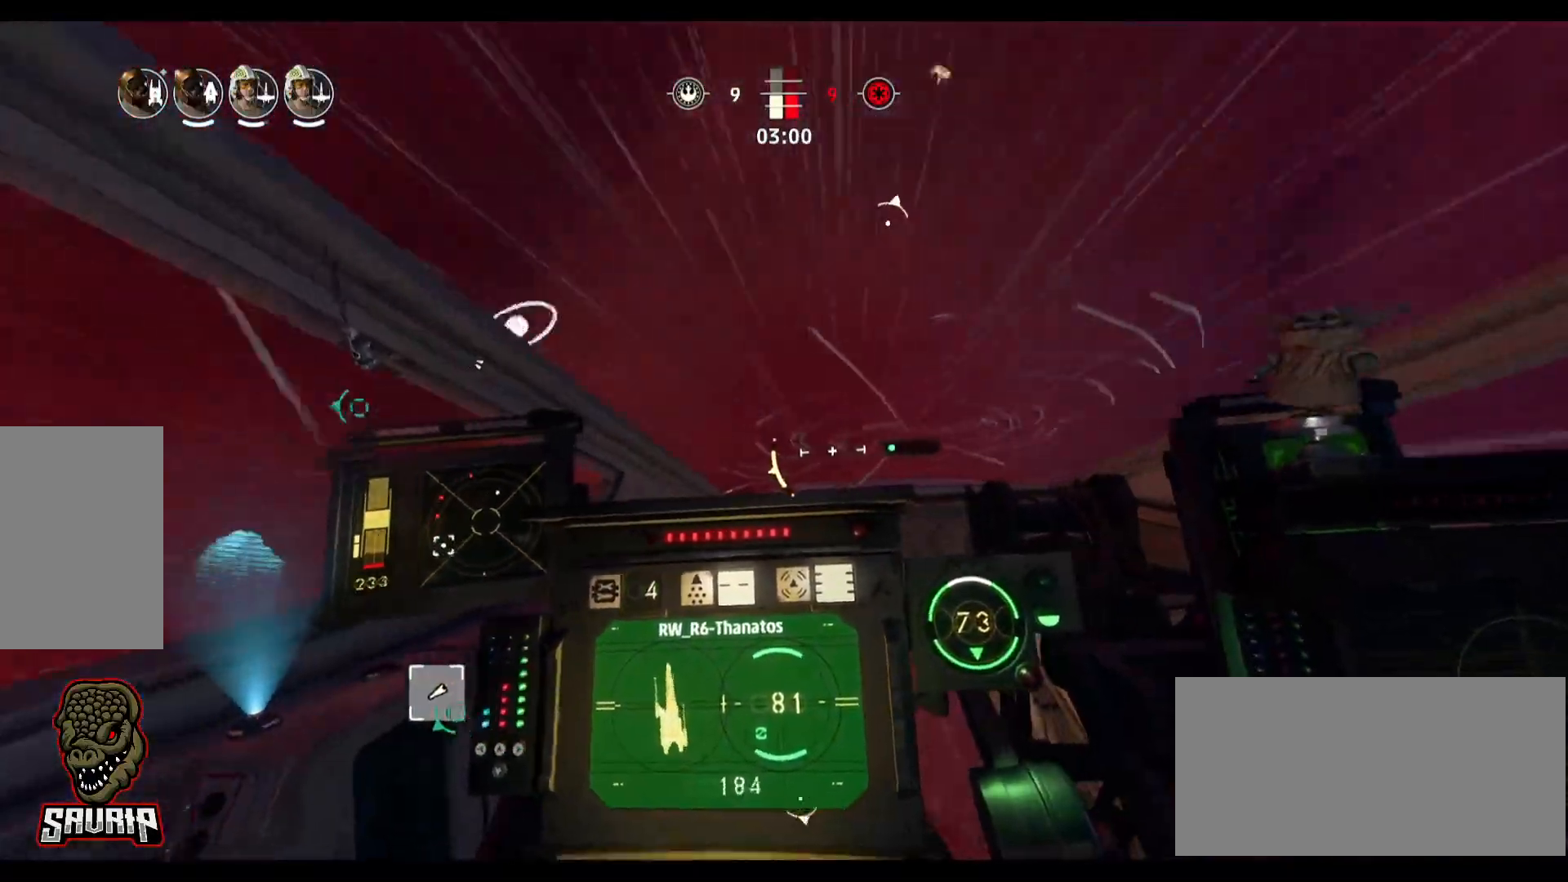
{"keys": [], "mouse": [], "events": [[117, "a", "up"]]}
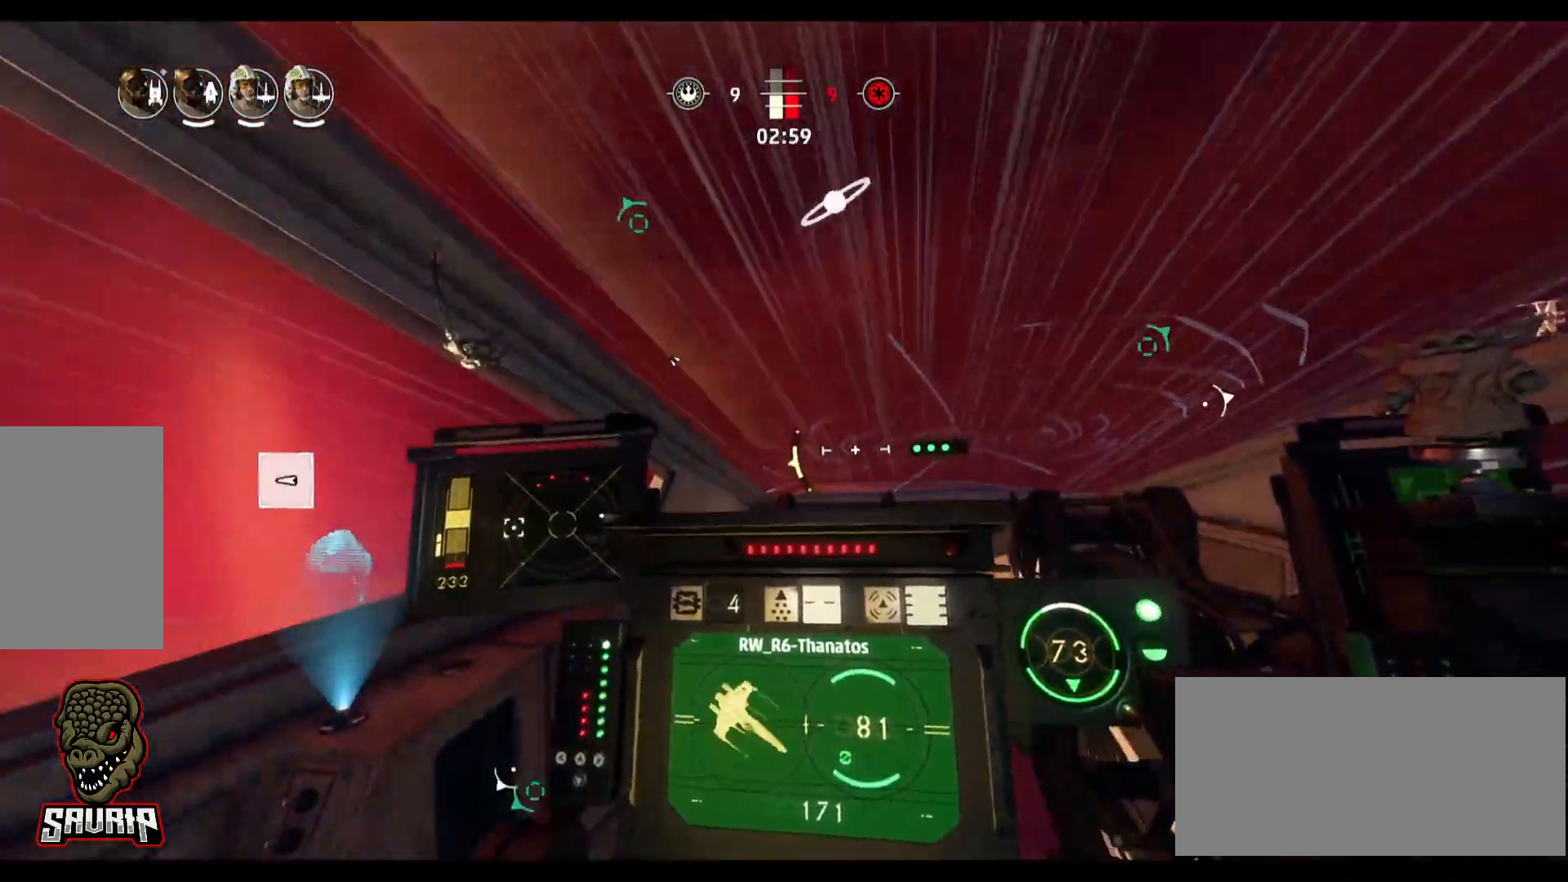
{"keys": [], "mouse": [], "events": [[83, "d", "down"], [450, "d", "up"]]}
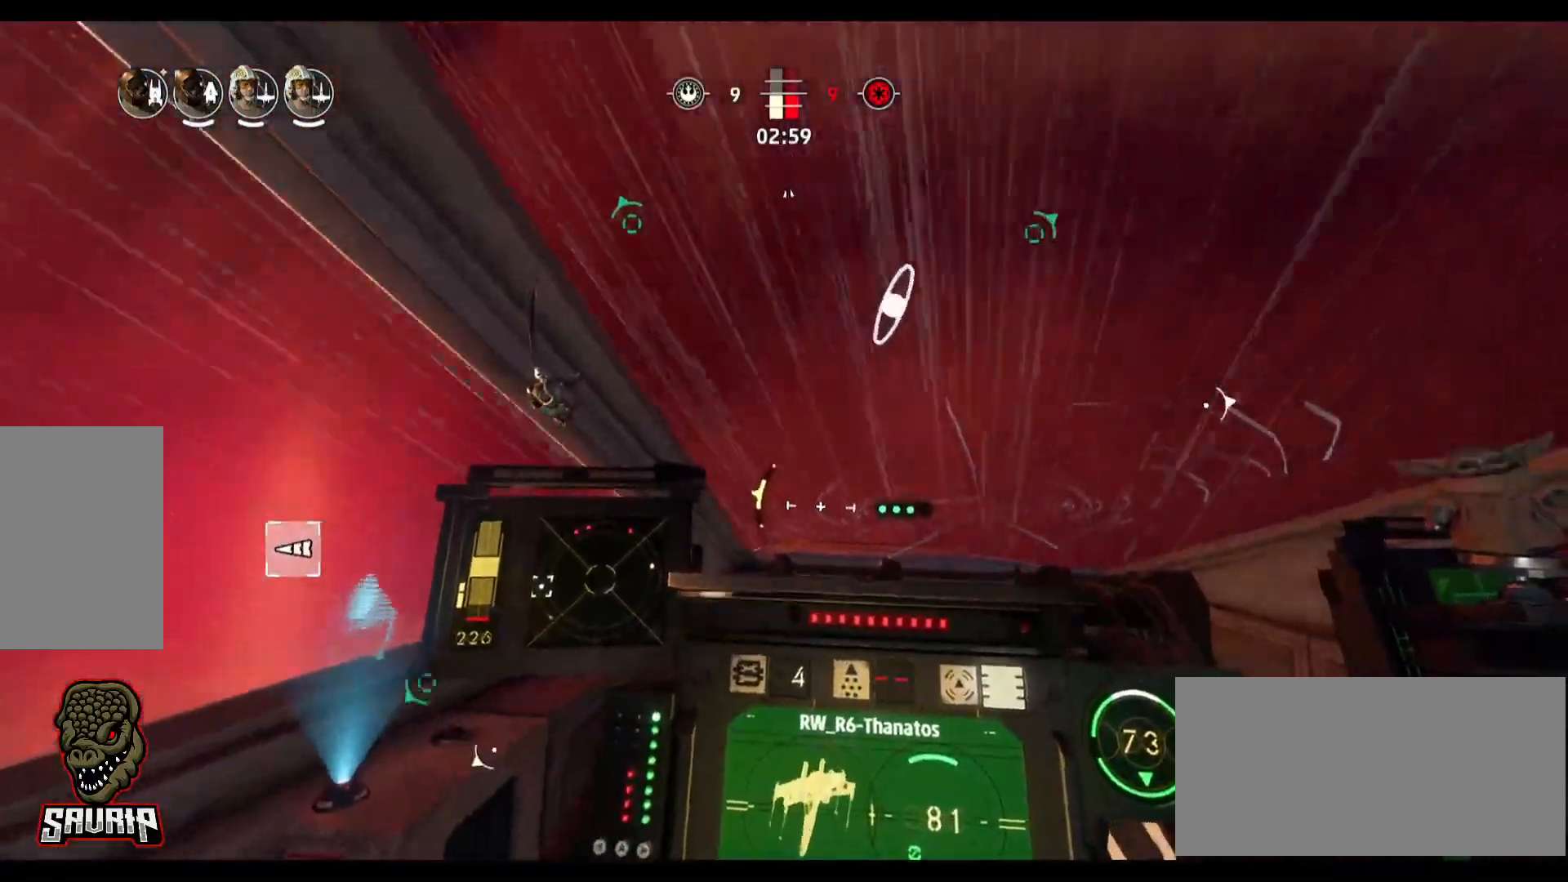
{"keys": [], "mouse": [], "events": []}
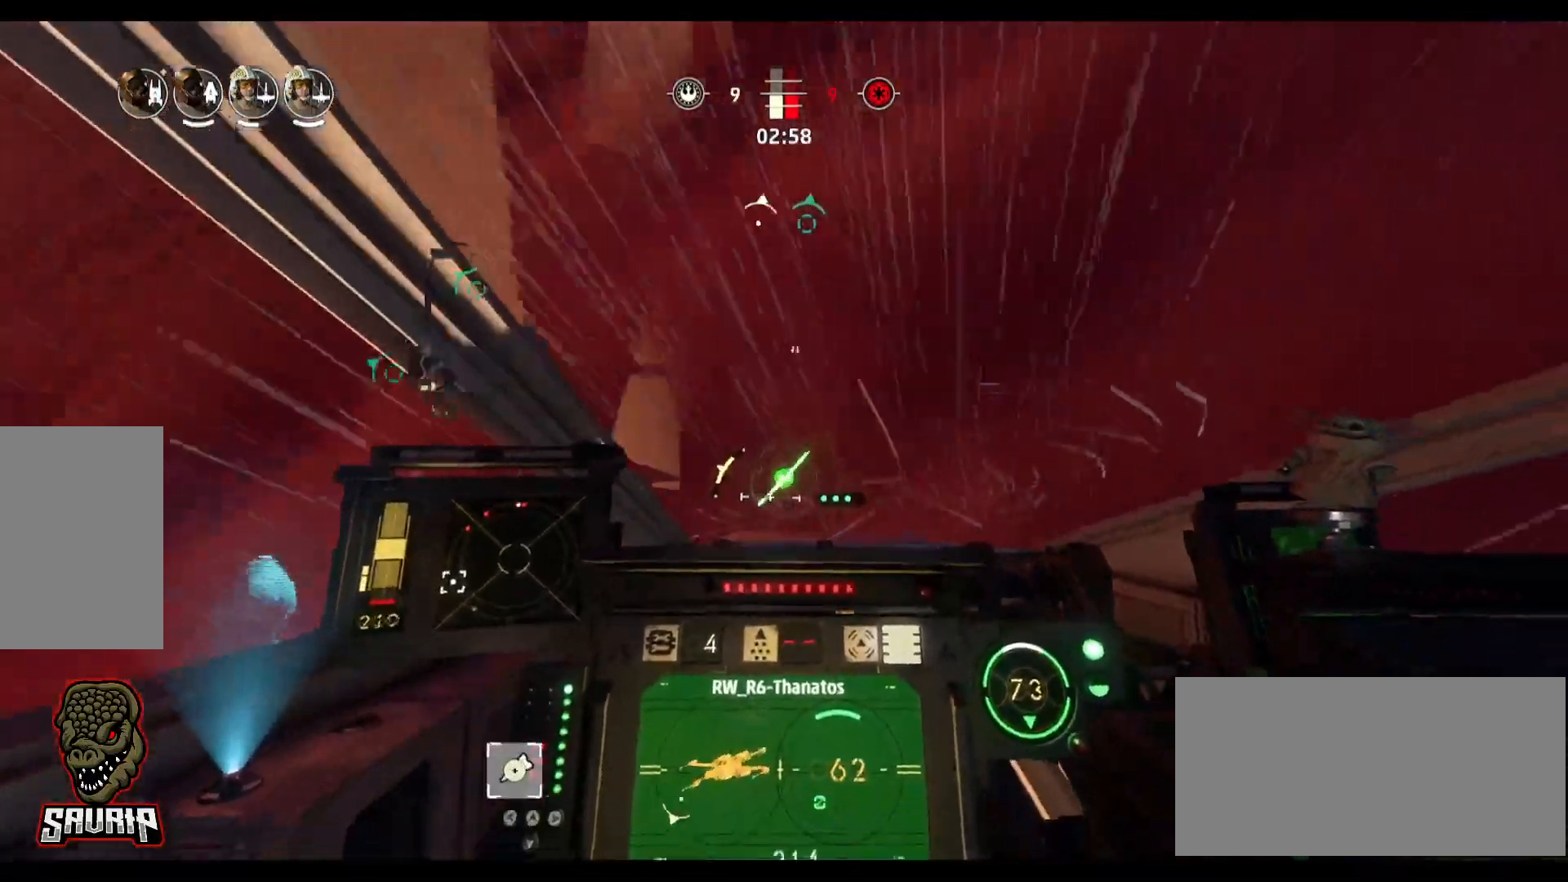
{"keys": ["a"], "mouse": [], "events": [[200, "a", "down"]]}
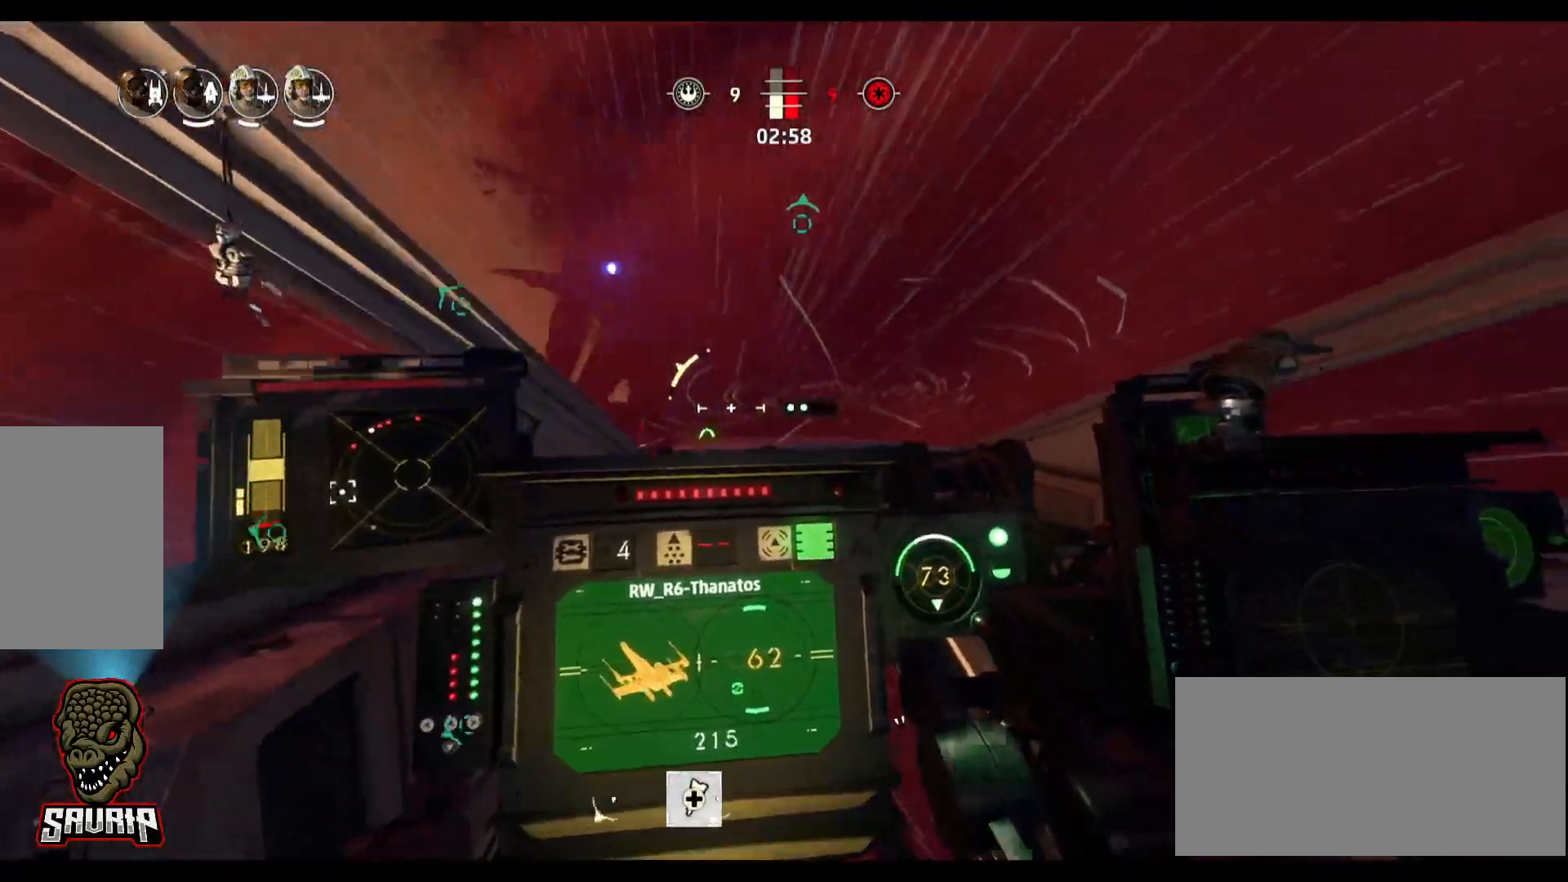
{"keys": [], "mouse": [], "events": [[217, "a", "up"]]}
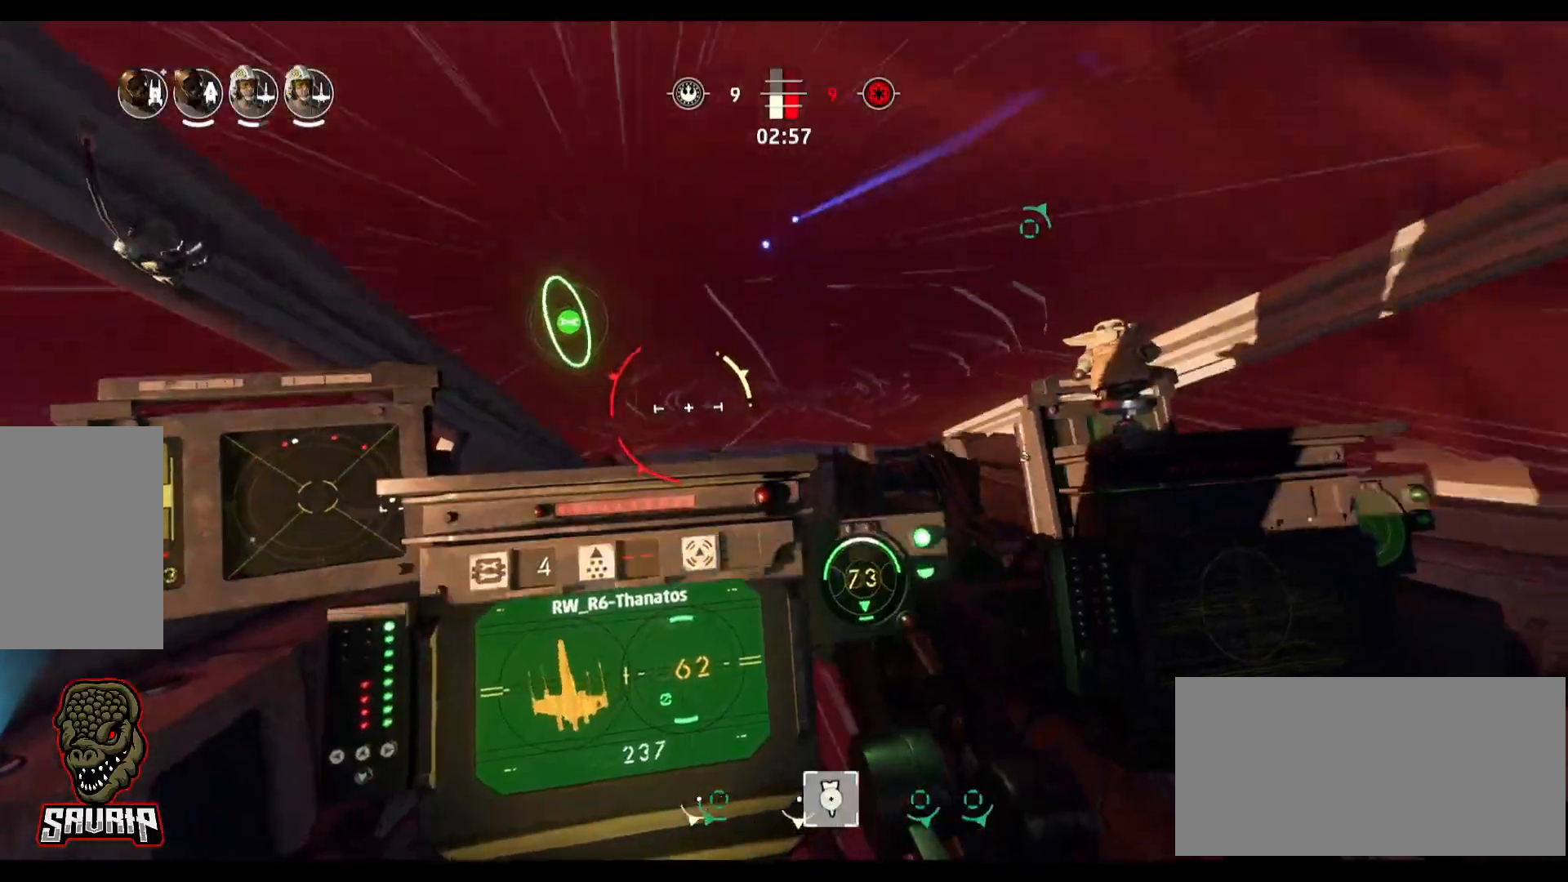
{"keys": [], "mouse": [], "events": [[250, "s", "down"], [283, "space", "down"], [467, "s", "up"], [467, "space", "up"]]}
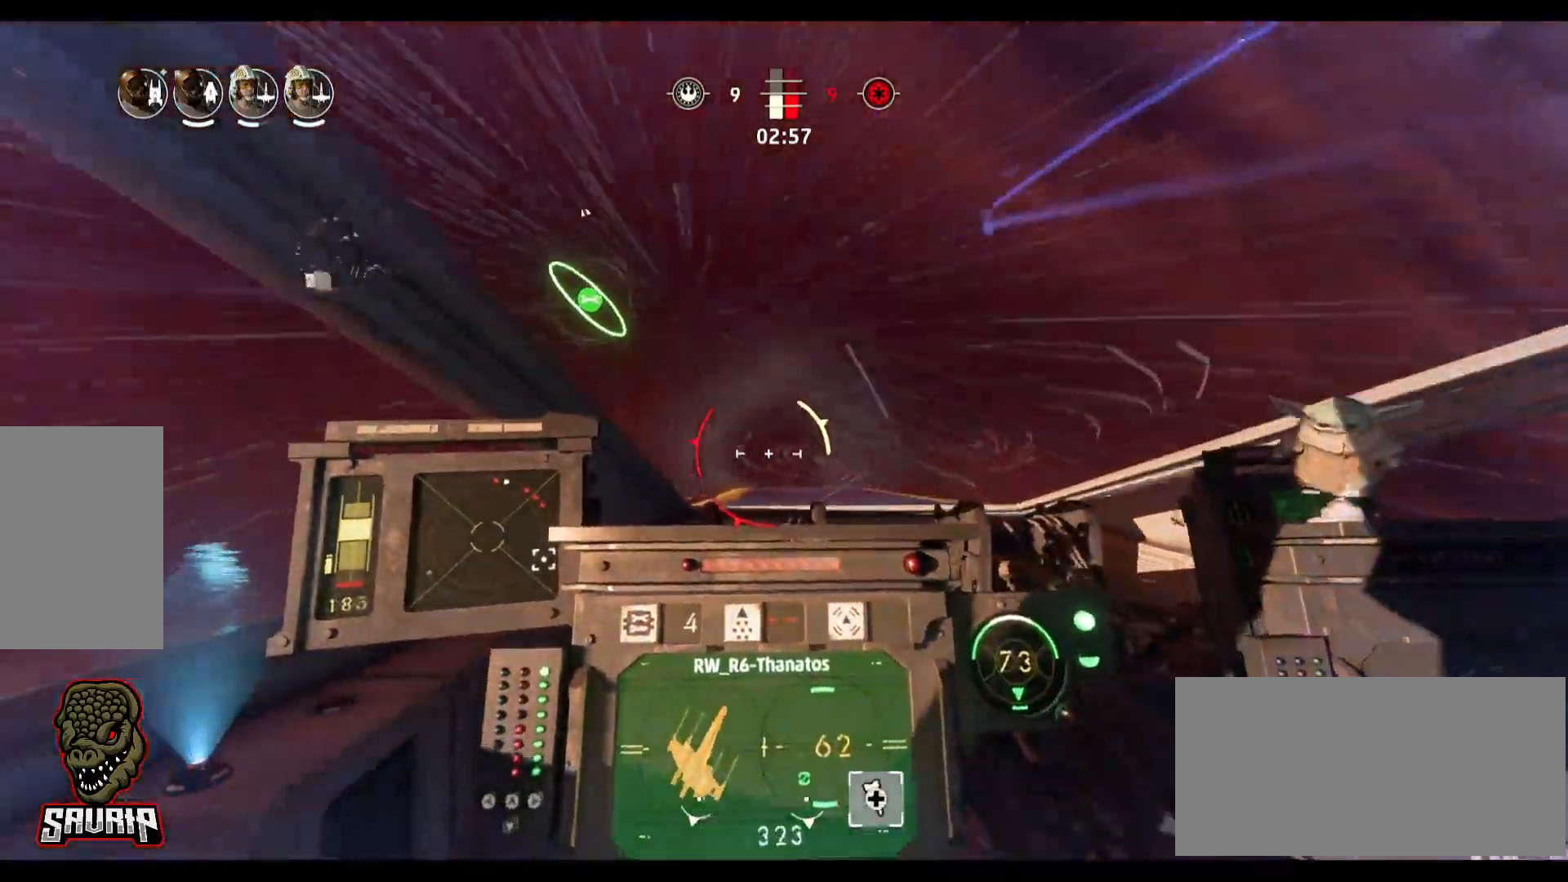
{"keys": [], "mouse": [], "events": [[17, "a", "down"], [433, "a", "up"]]}
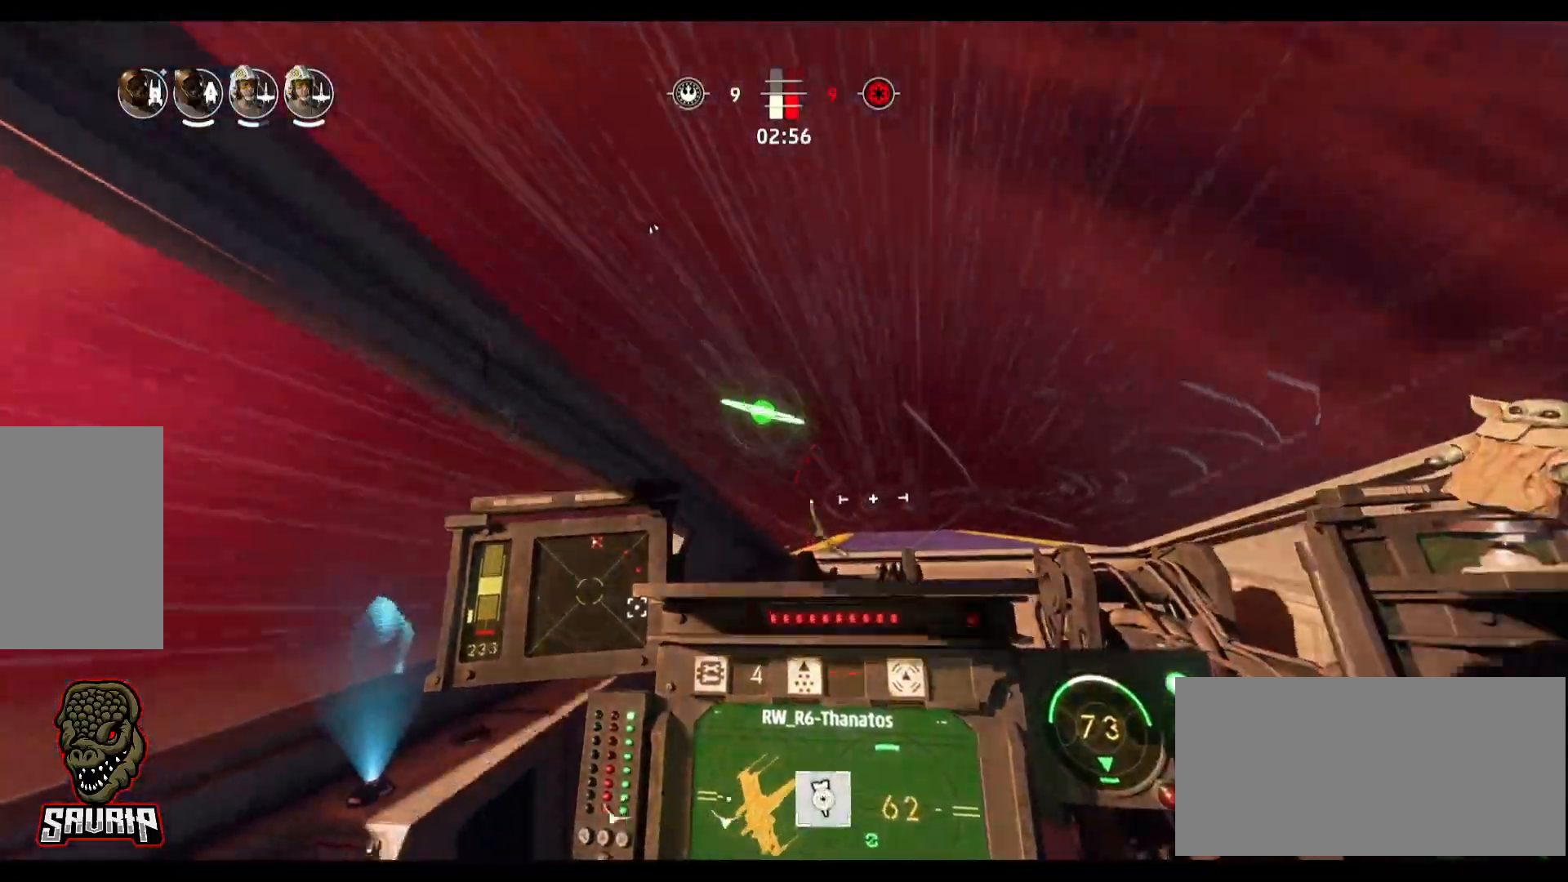
{"keys": ["alt"], "mouse": [], "events": [[117, "alt", "down"]]}